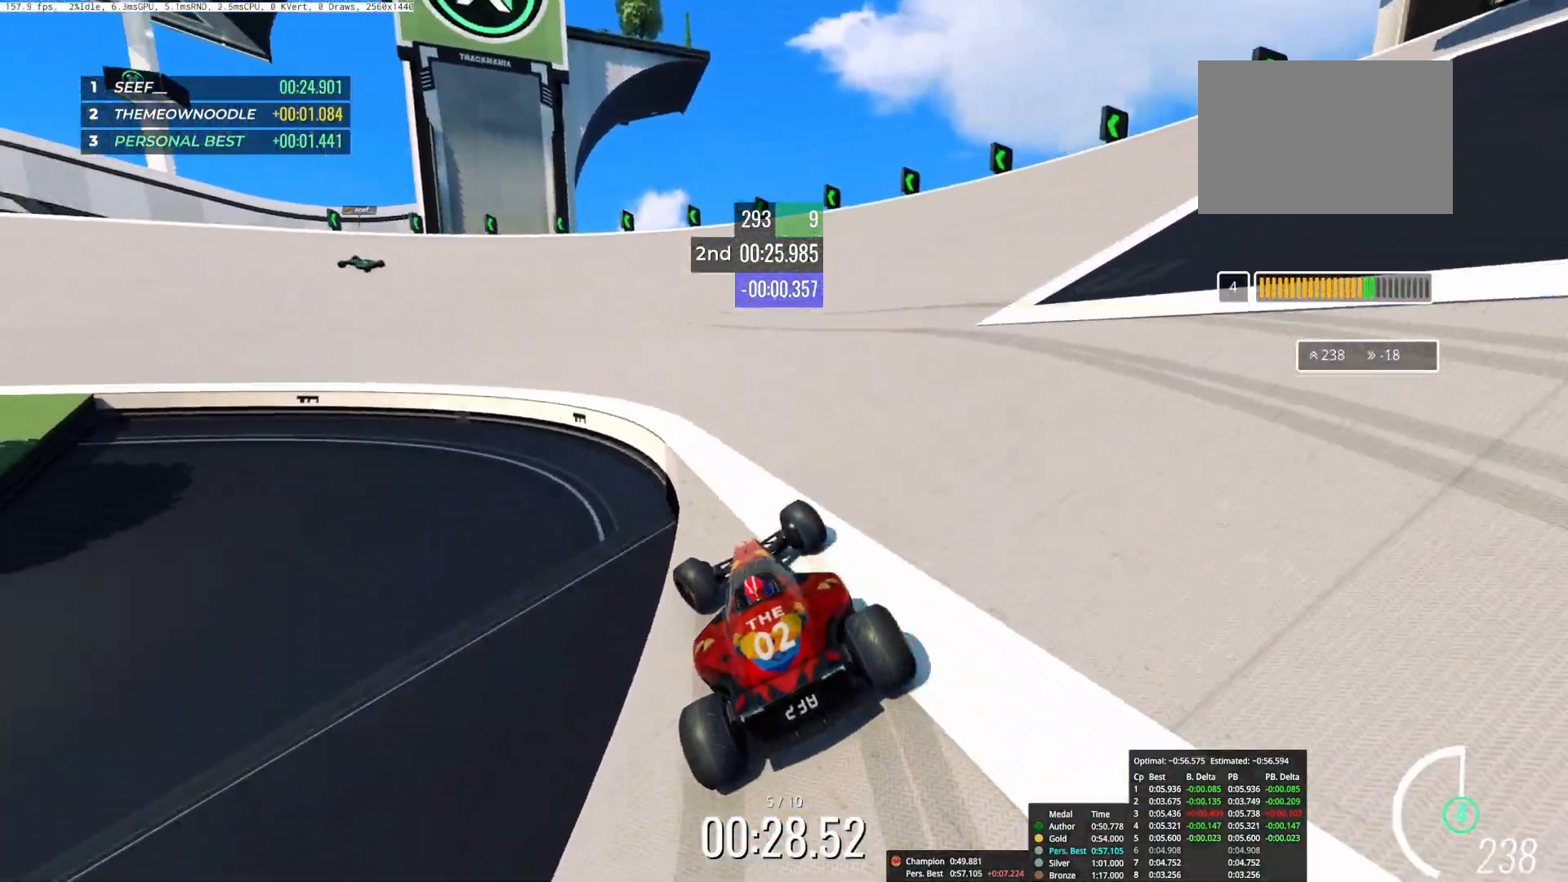
Gameplay with keyboard; each line is a JSON object with the keys held at the frame after it. "events" lists presses ("down") and releases ("up") of "down", "left", "right" and "up" between this image and that frame as [ms after this image, input, new state], when the widget could be followed in between. No other keys are recorded. Mouse input is not recorded.
{"keys": ["left", "up"], "events": [[367, "left", "up"], [383, "right", "down"], [450, "right", "up"], [467, "left", "down"]]}
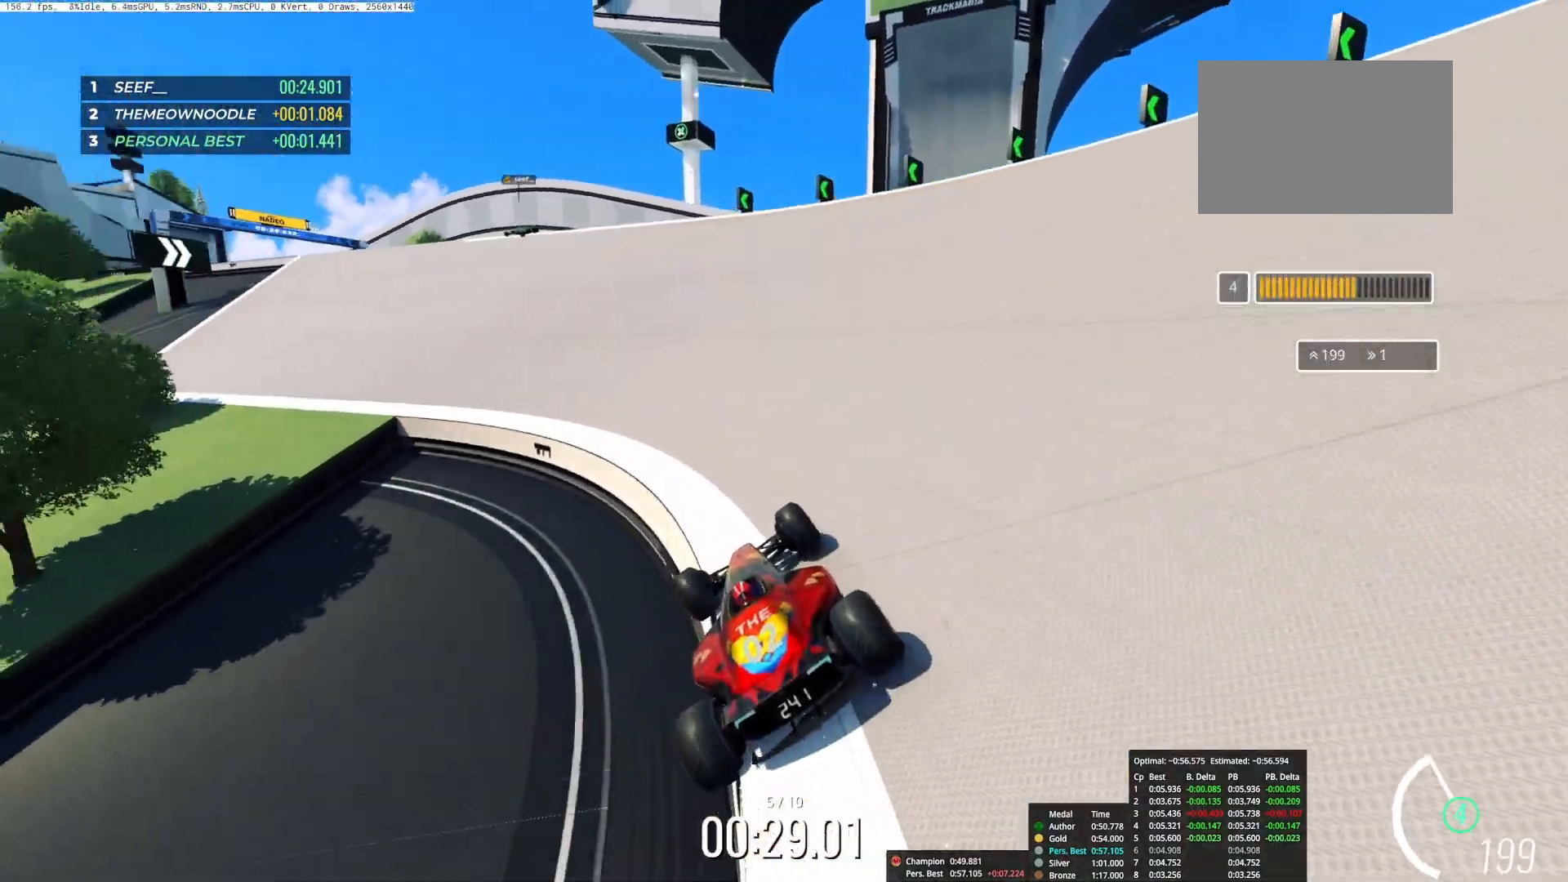
{"keys": ["left", "up"], "events": [[17, "left", "up"], [17, "right", "down"], [217, "left", "down"], [217, "right", "up"]]}
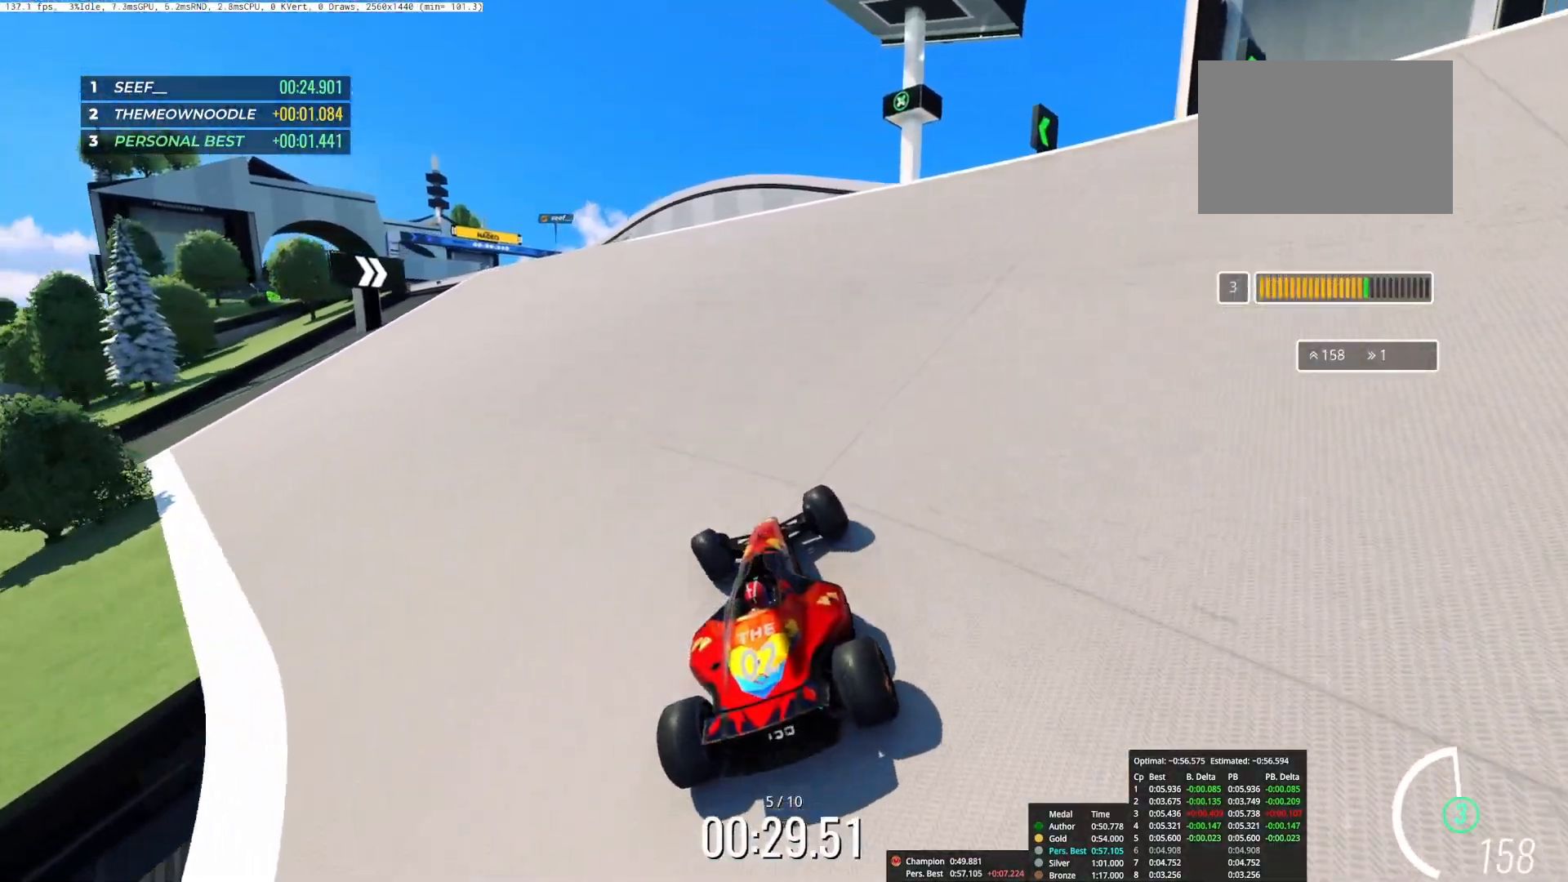
{"keys": ["up"], "events": [[250, "left", "up"]]}
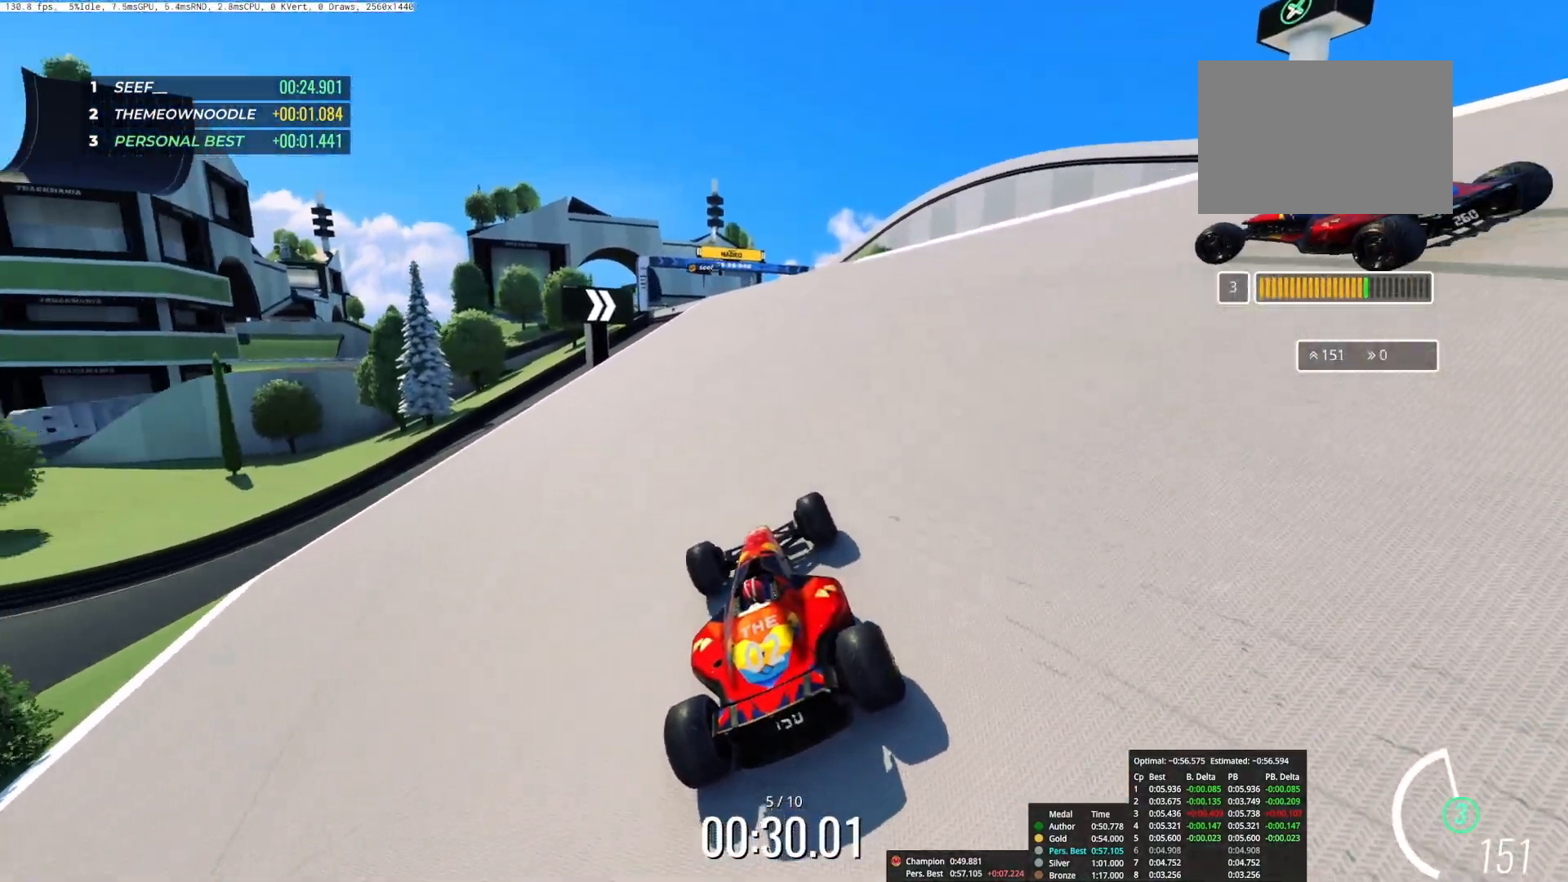
{"keys": ["up"], "events": [[83, "right", "down"], [167, "right", "up"]]}
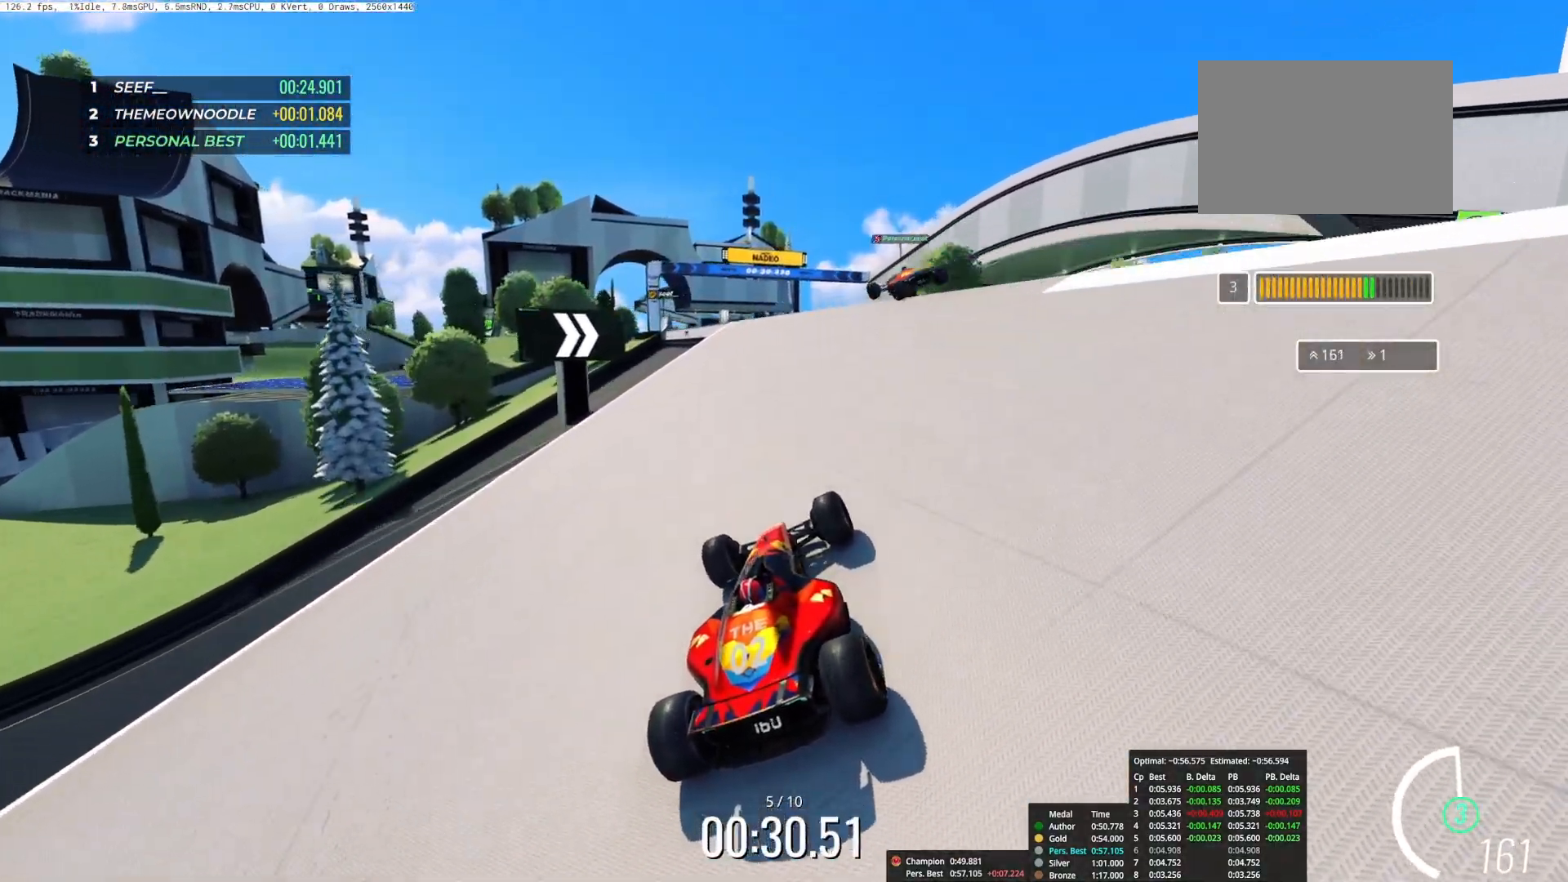
{"keys": ["up"], "events": [[100, "left", "down"], [217, "left", "up"]]}
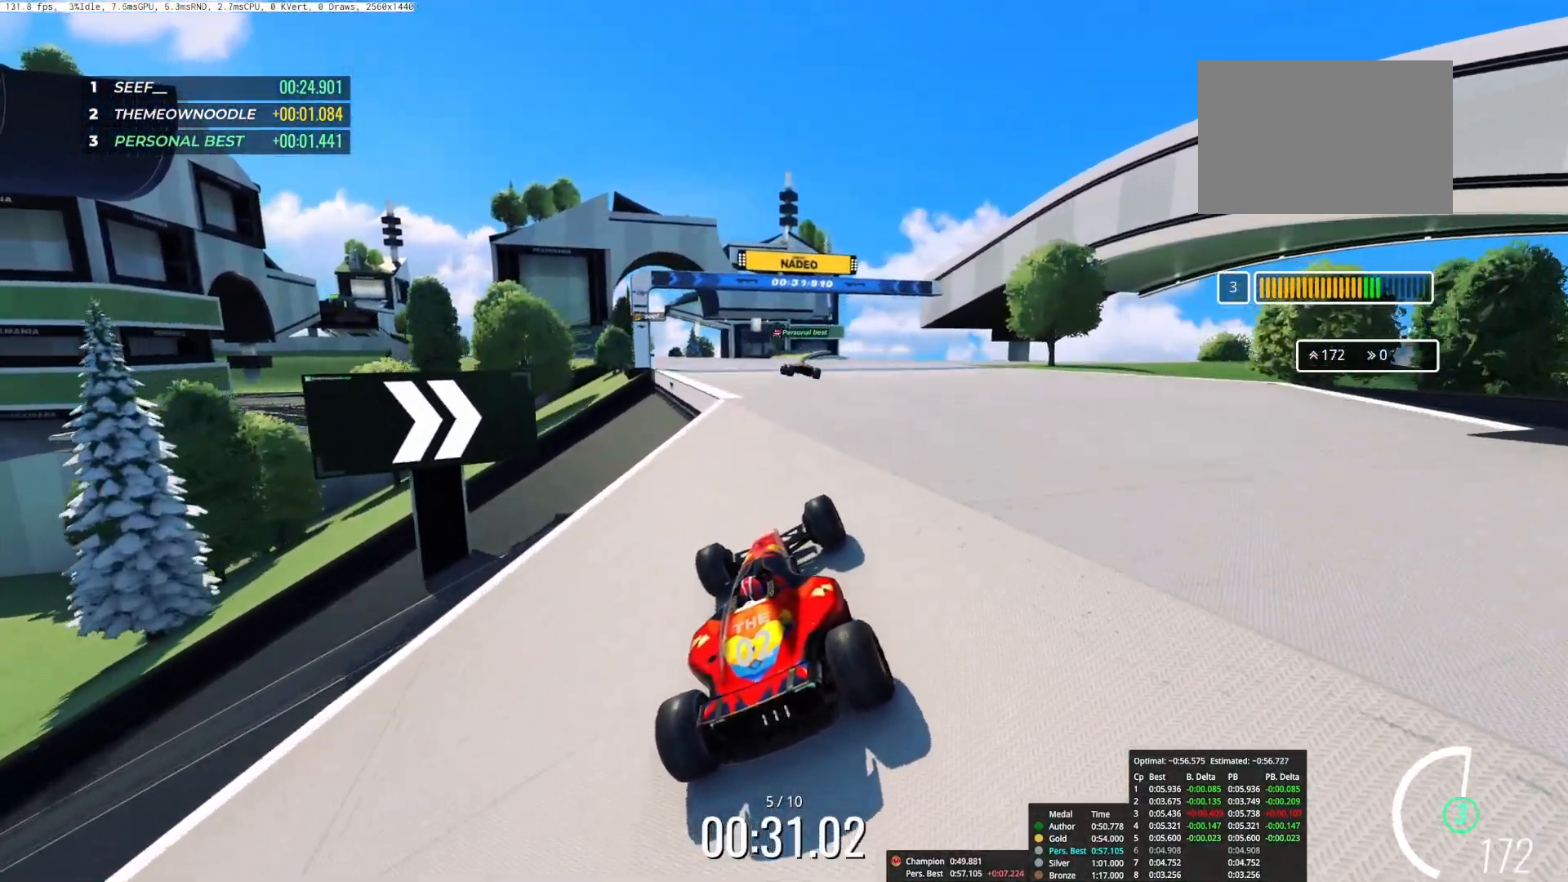
{"keys": ["up"], "events": [[250, "left", "down"], [367, "left", "up"]]}
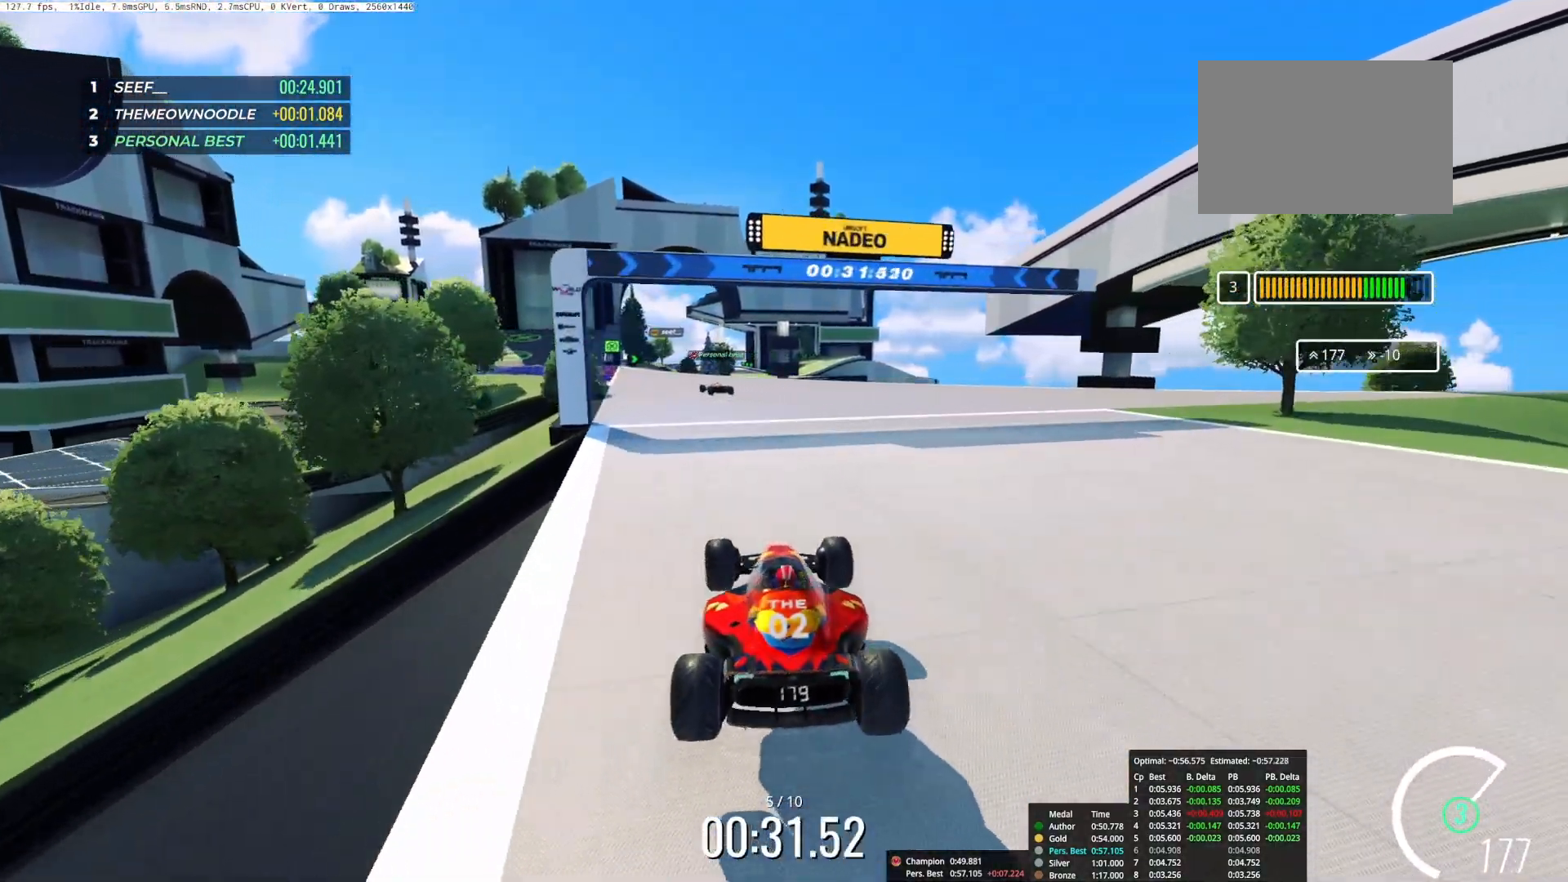
{"keys": ["up"], "events": [[217, "left", "down"], [483, "left", "up"]]}
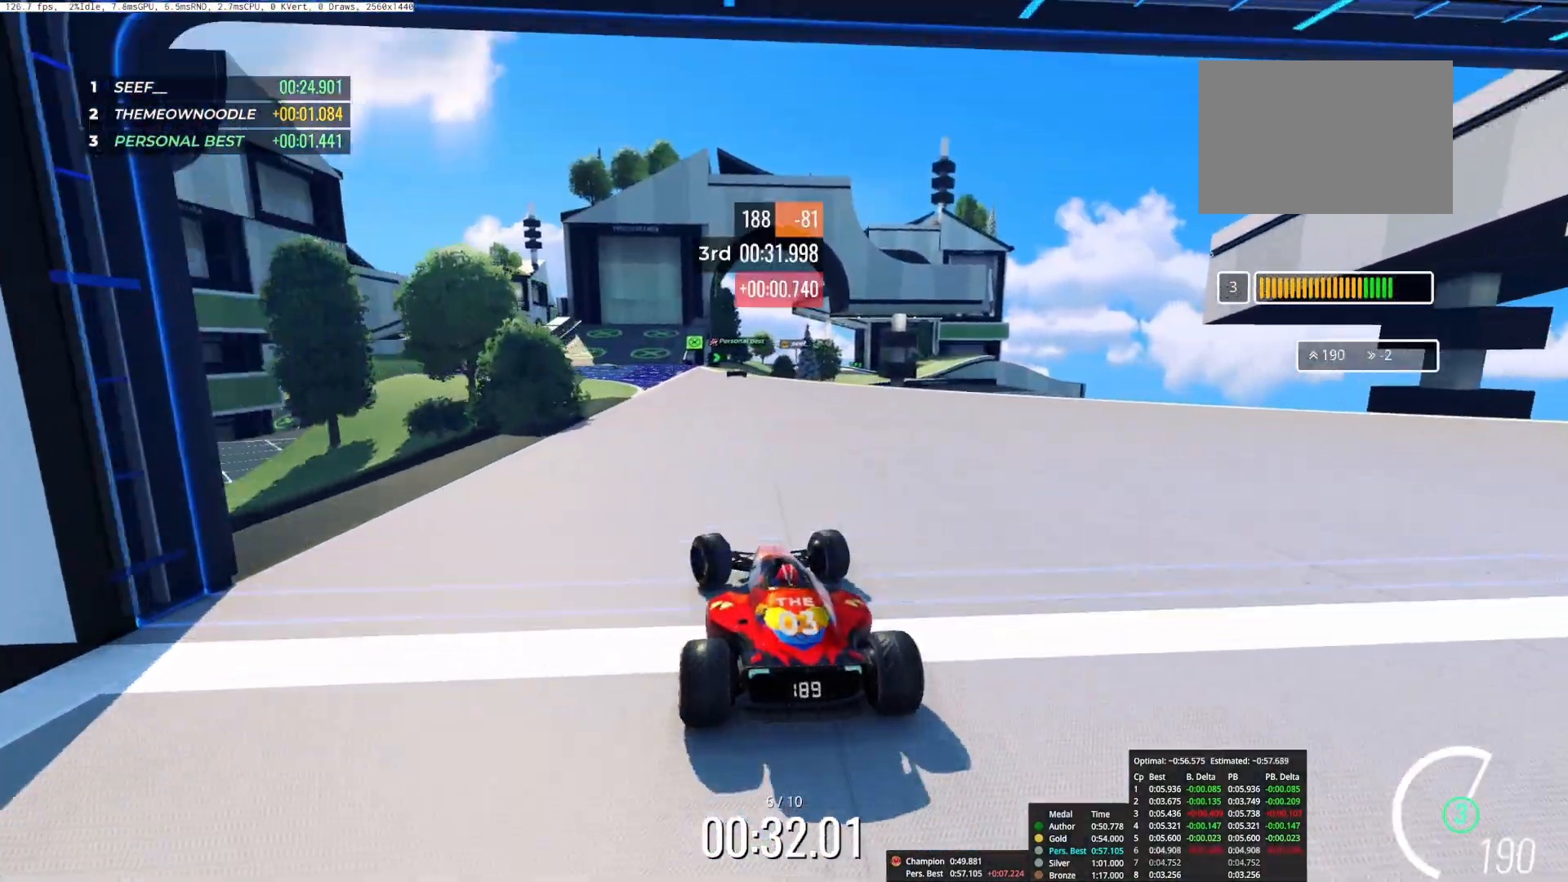
{"keys": ["up"], "events": [[100, "right", "down"], [250, "right", "up"]]}
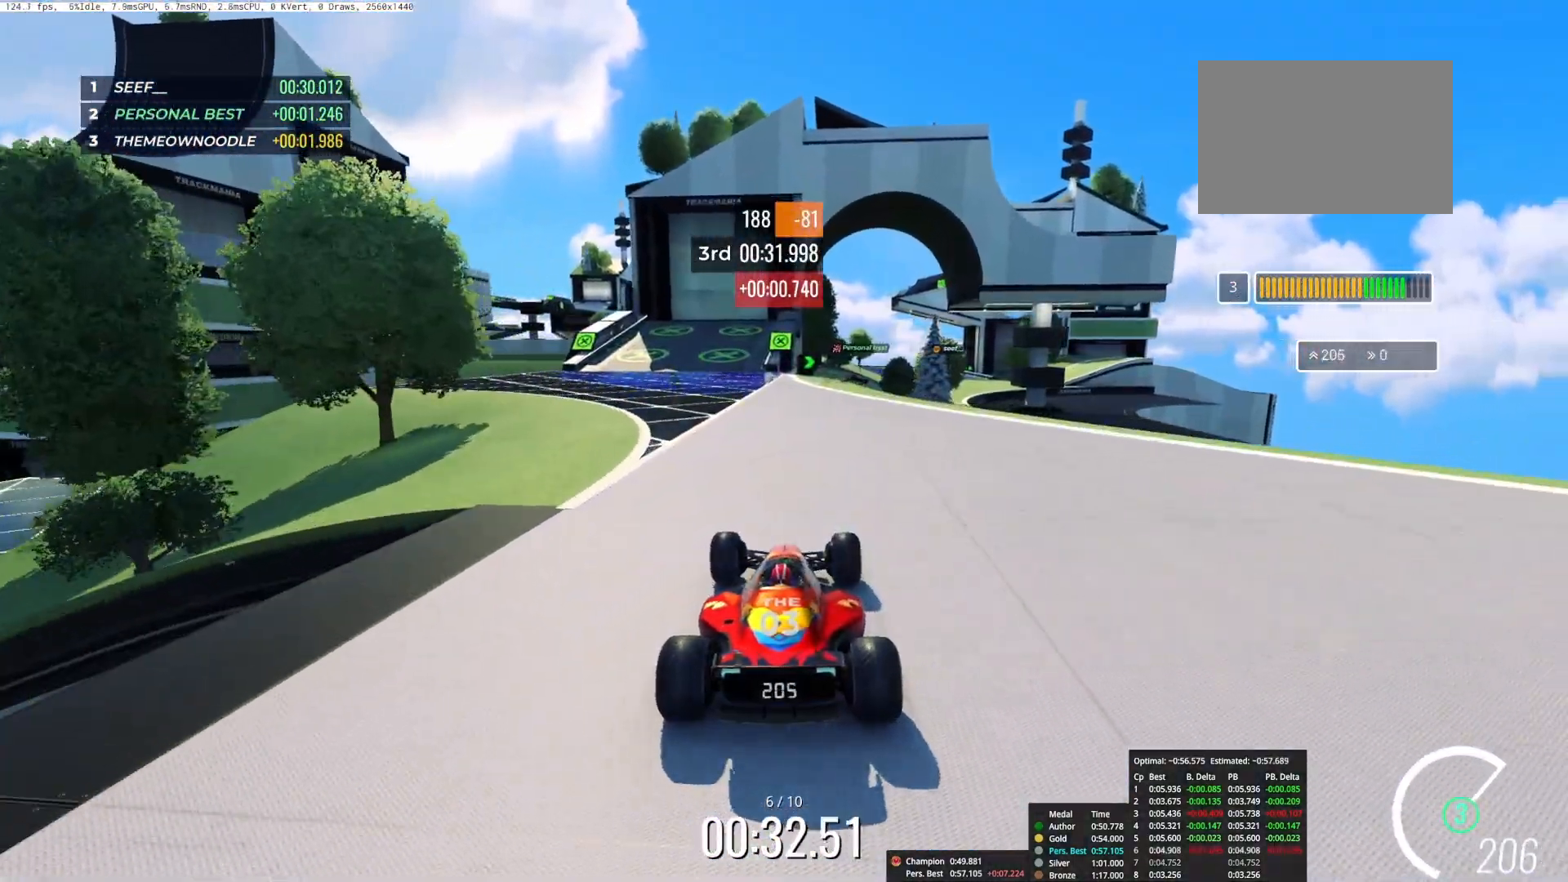
{"keys": ["up"], "events": [[283, "right", "down"], [417, "right", "up"]]}
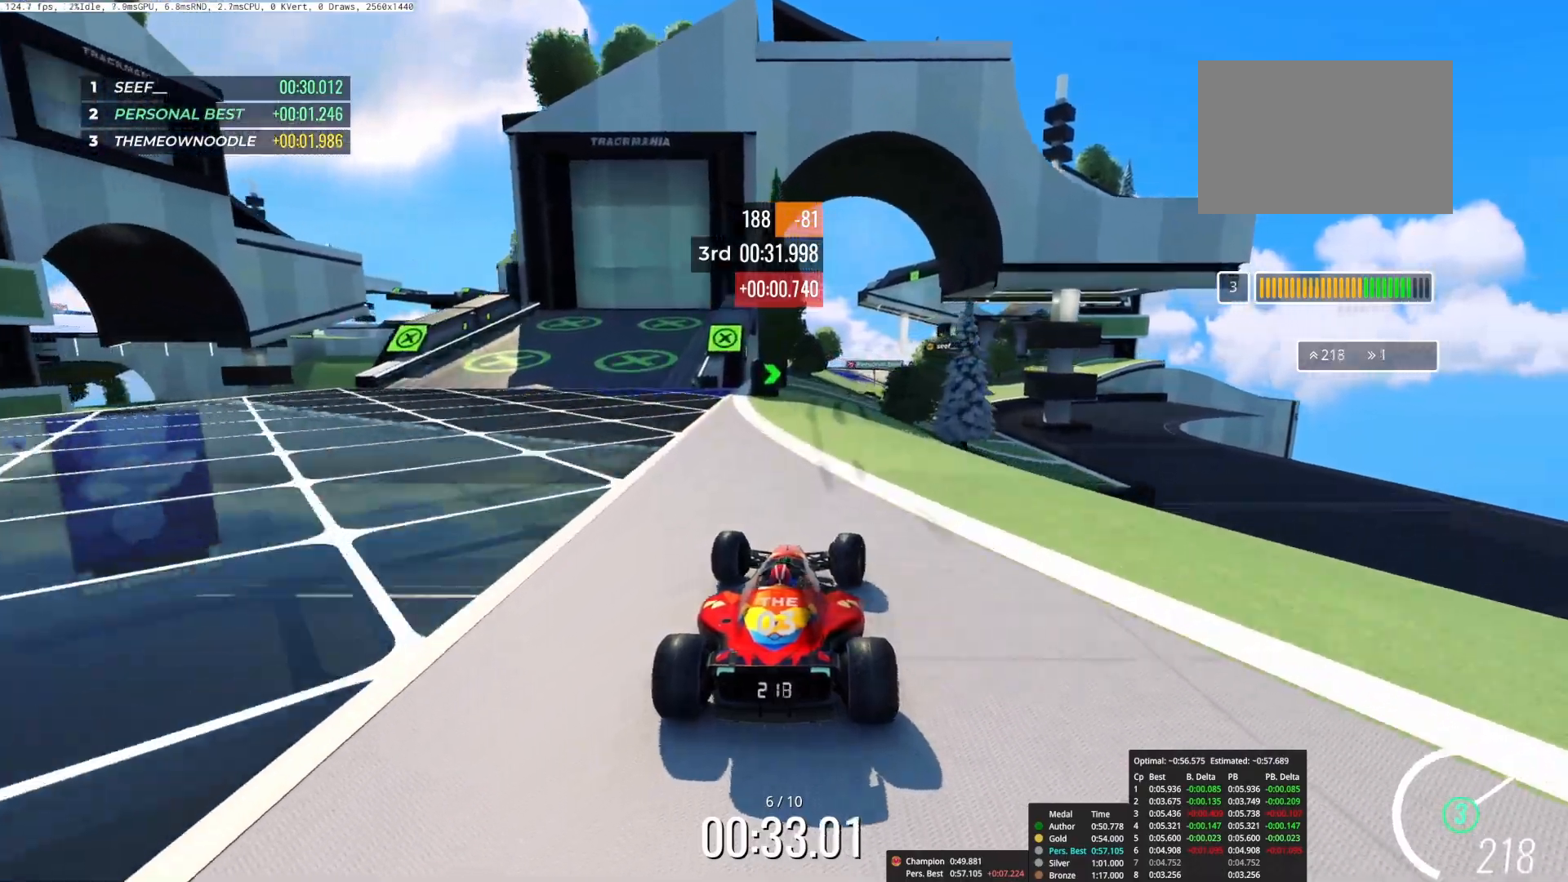
{"keys": ["up"], "events": [[333, "right", "down"], [500, "right", "up"]]}
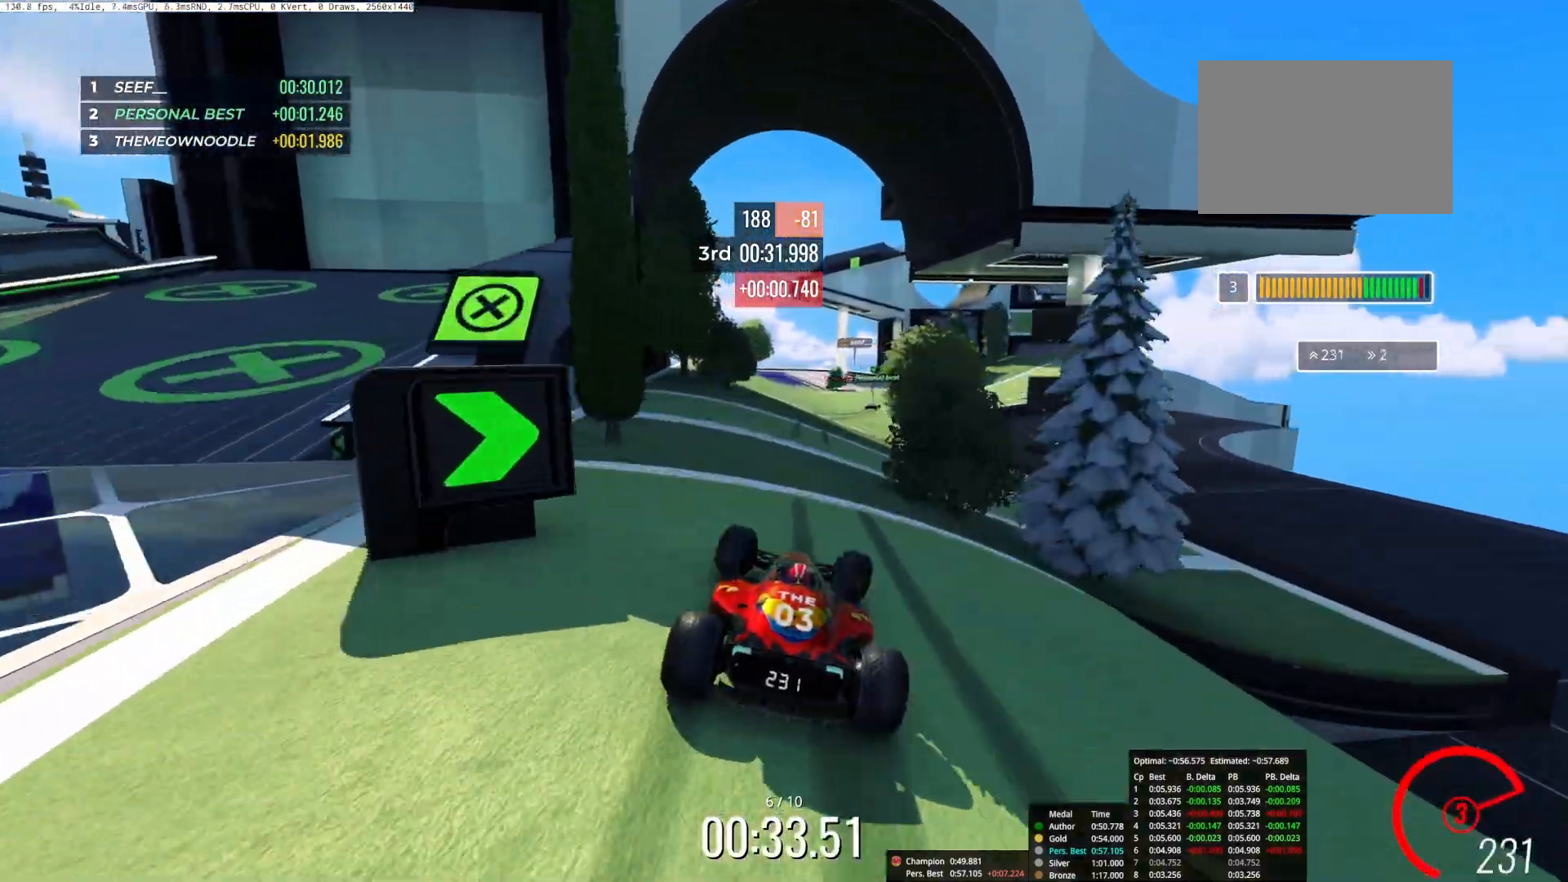
{"keys": ["up"], "events": []}
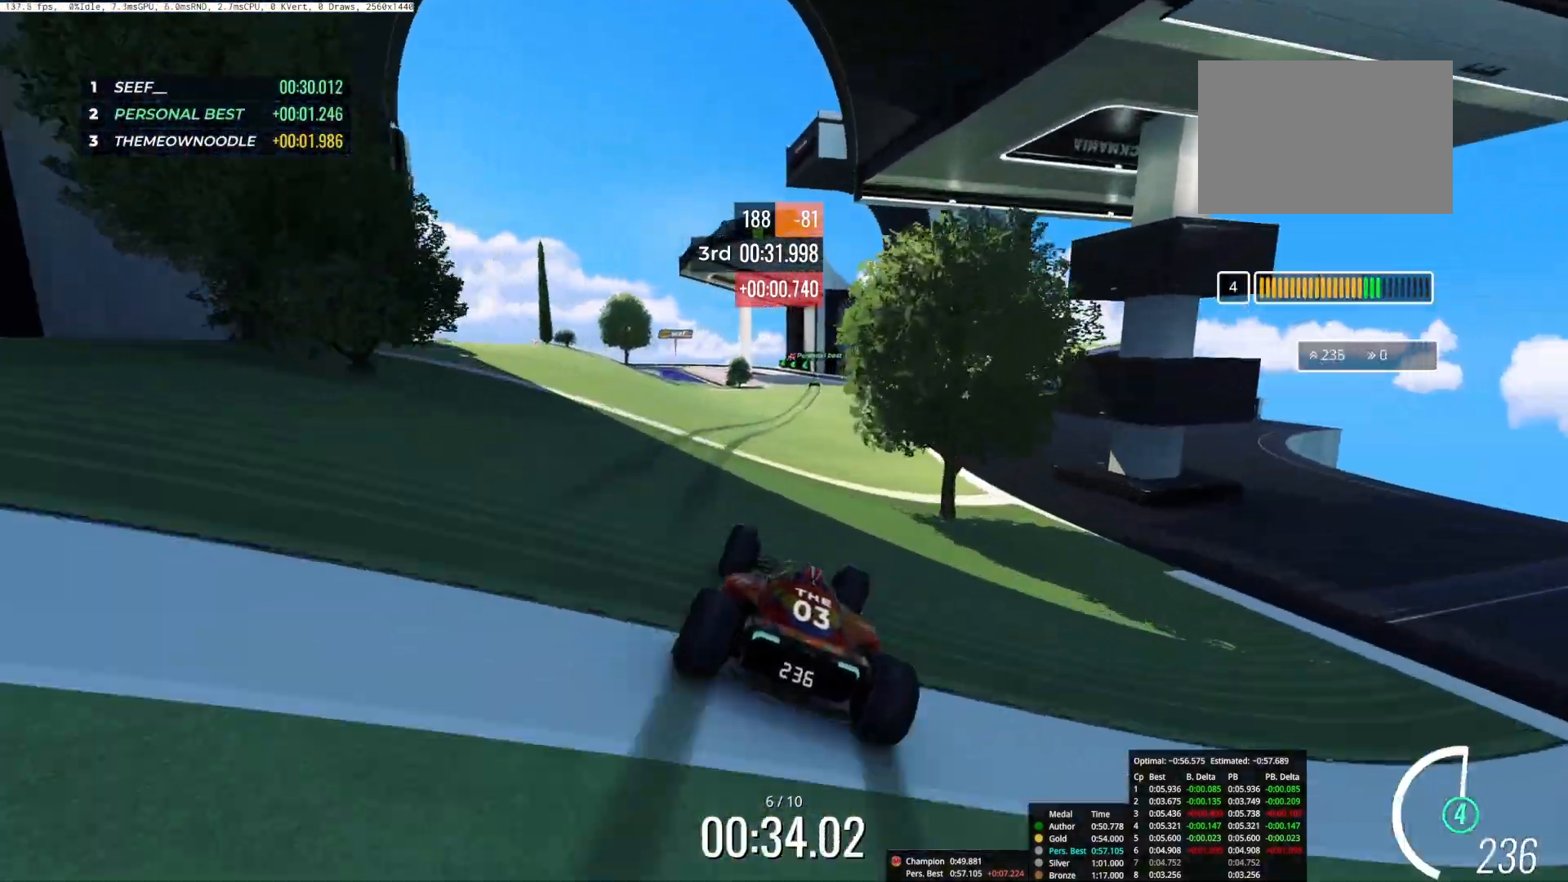
{"keys": ["up"], "events": [[50, "right", "down"], [100, "right", "up"]]}
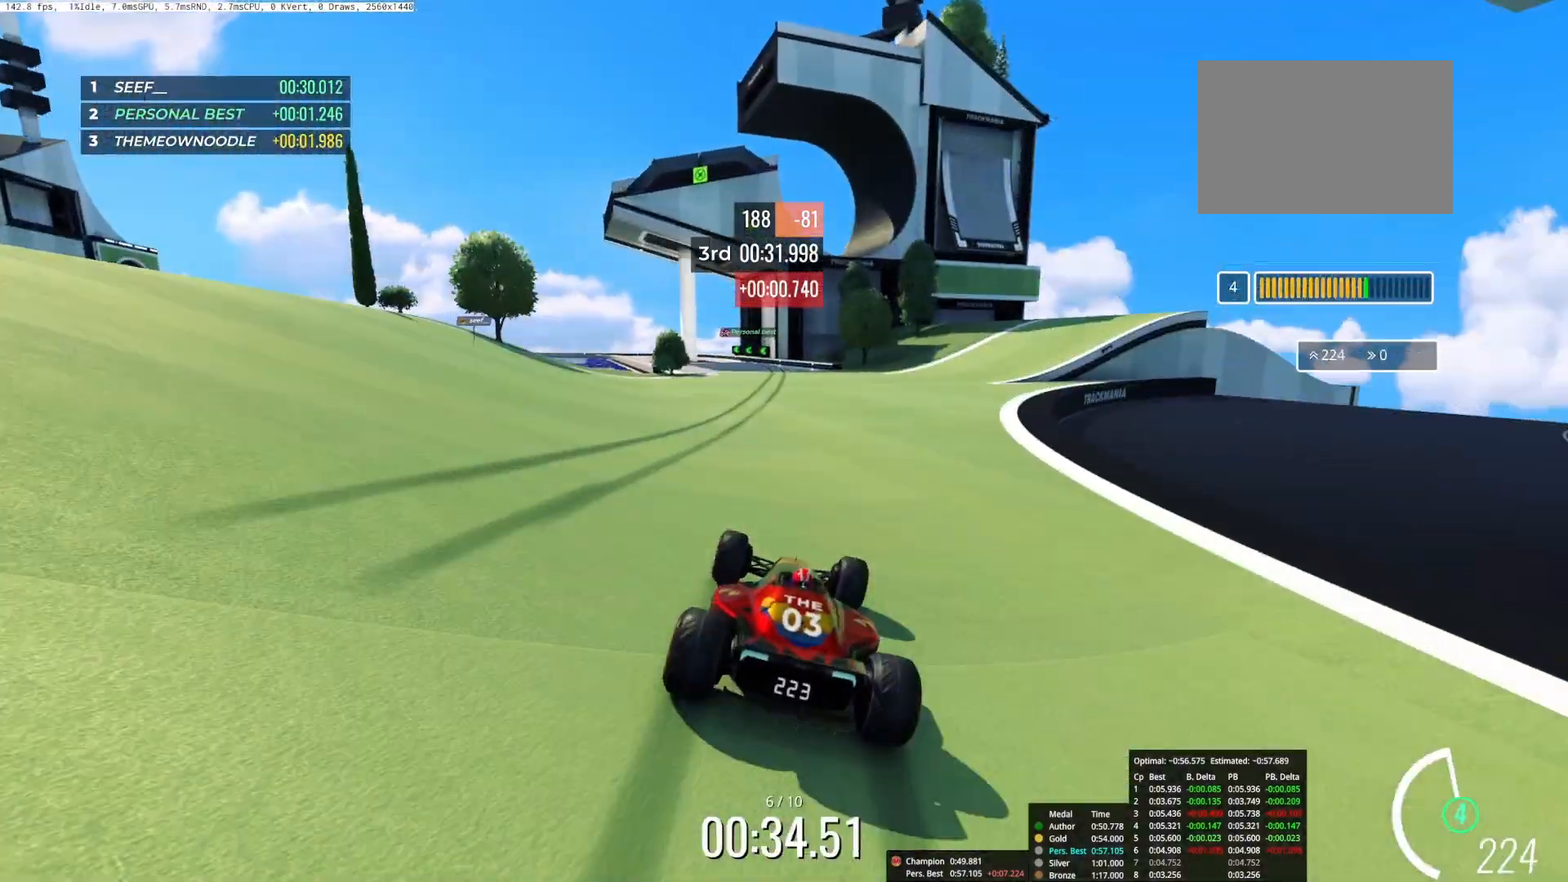
{"keys": ["up"], "events": []}
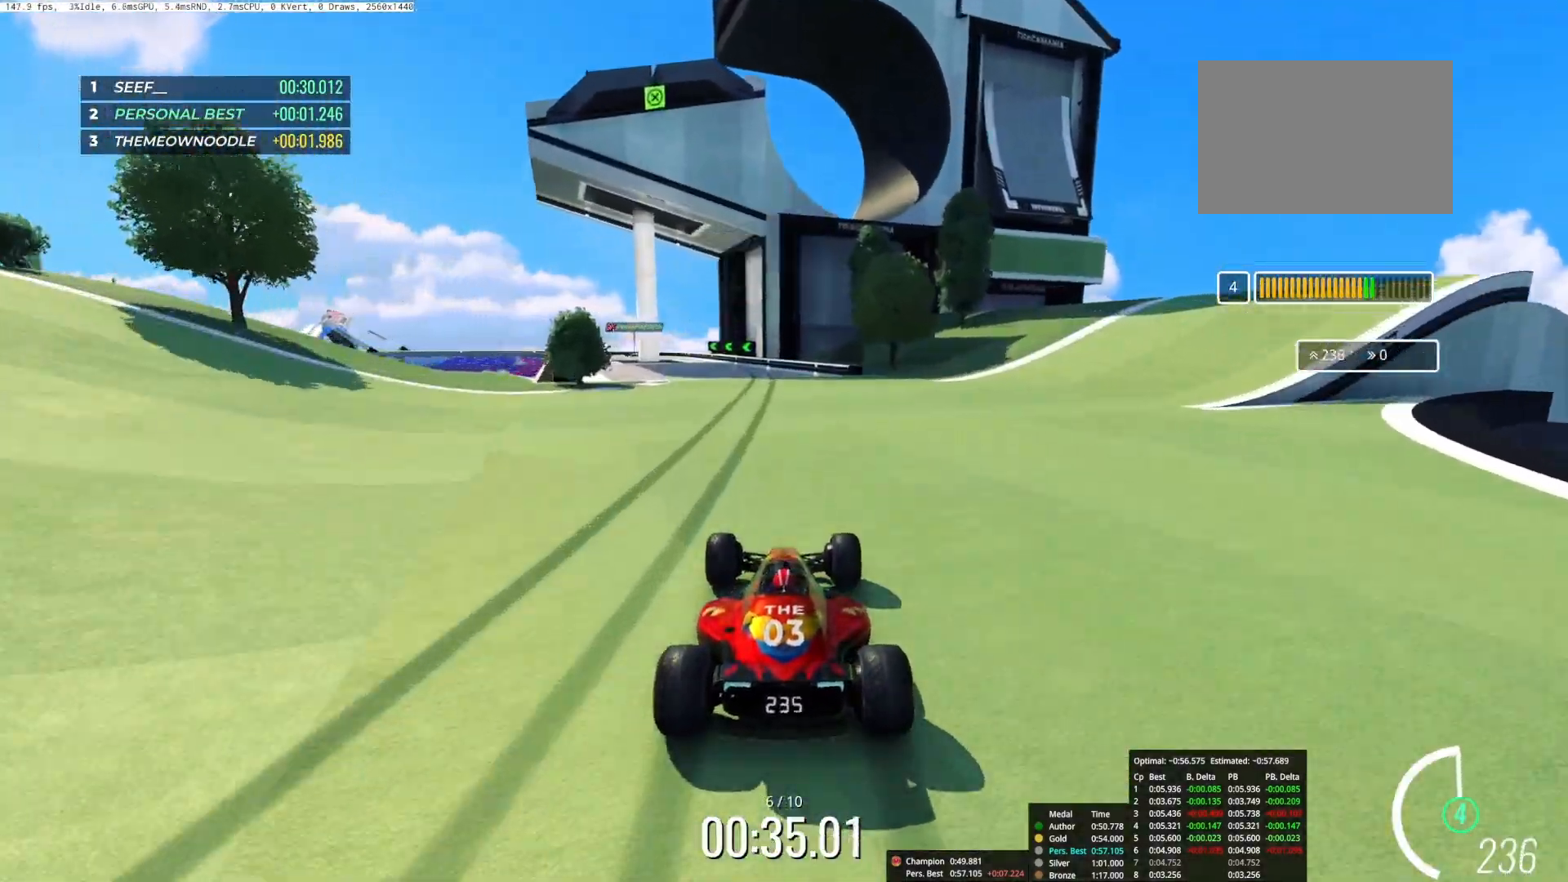
{"keys": ["up"], "events": [[17, "left", "down"], [67, "left", "up"]]}
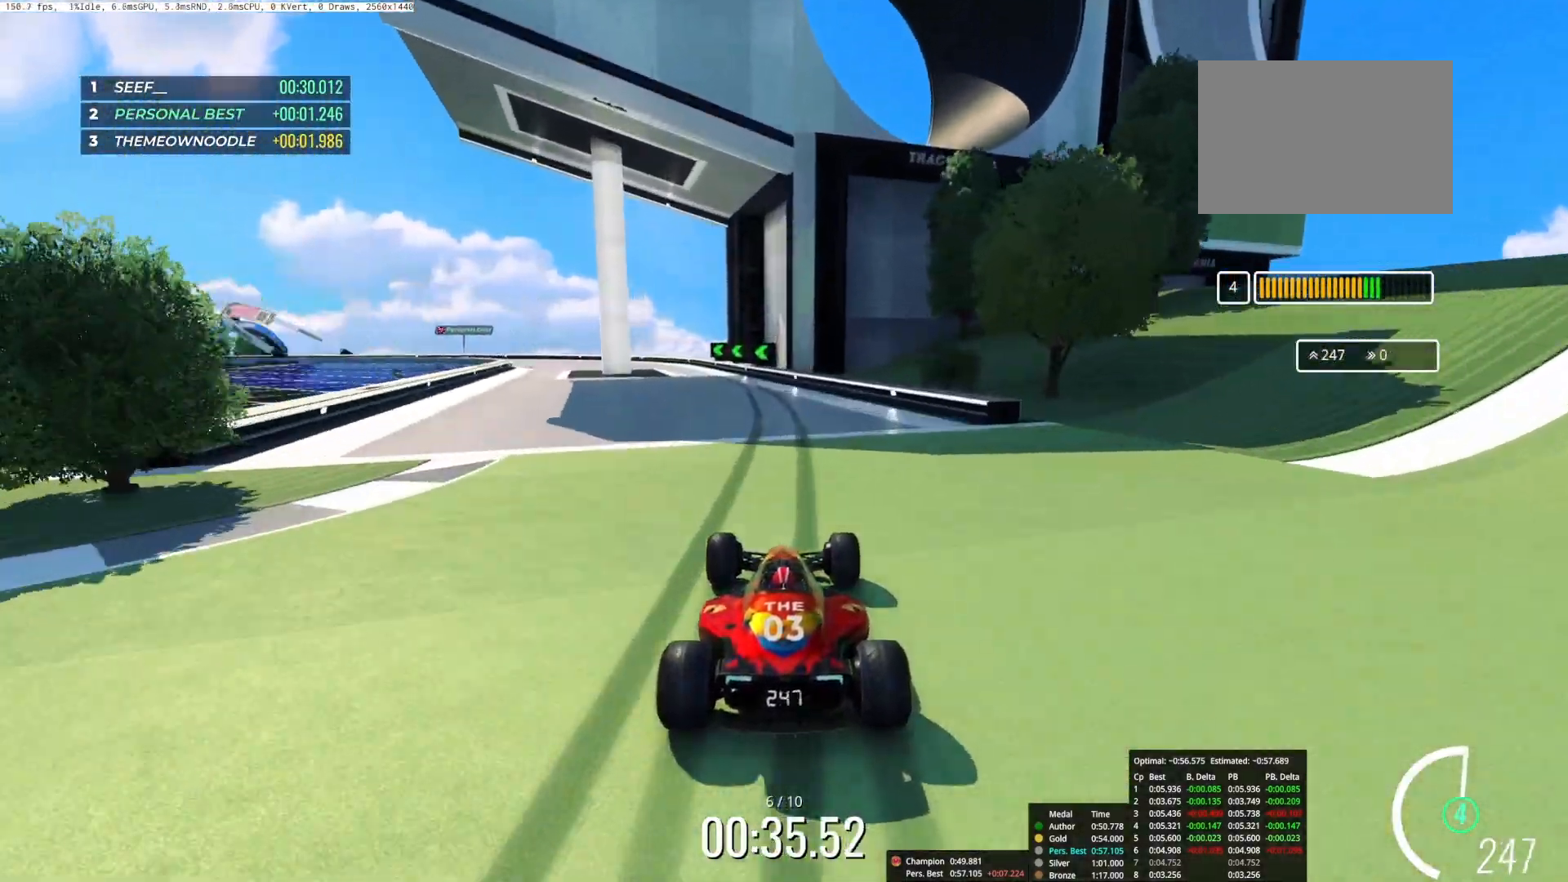
{"keys": ["left", "up"], "events": [[150, "left", "down"], [400, "left", "up"], [467, "left", "down"]]}
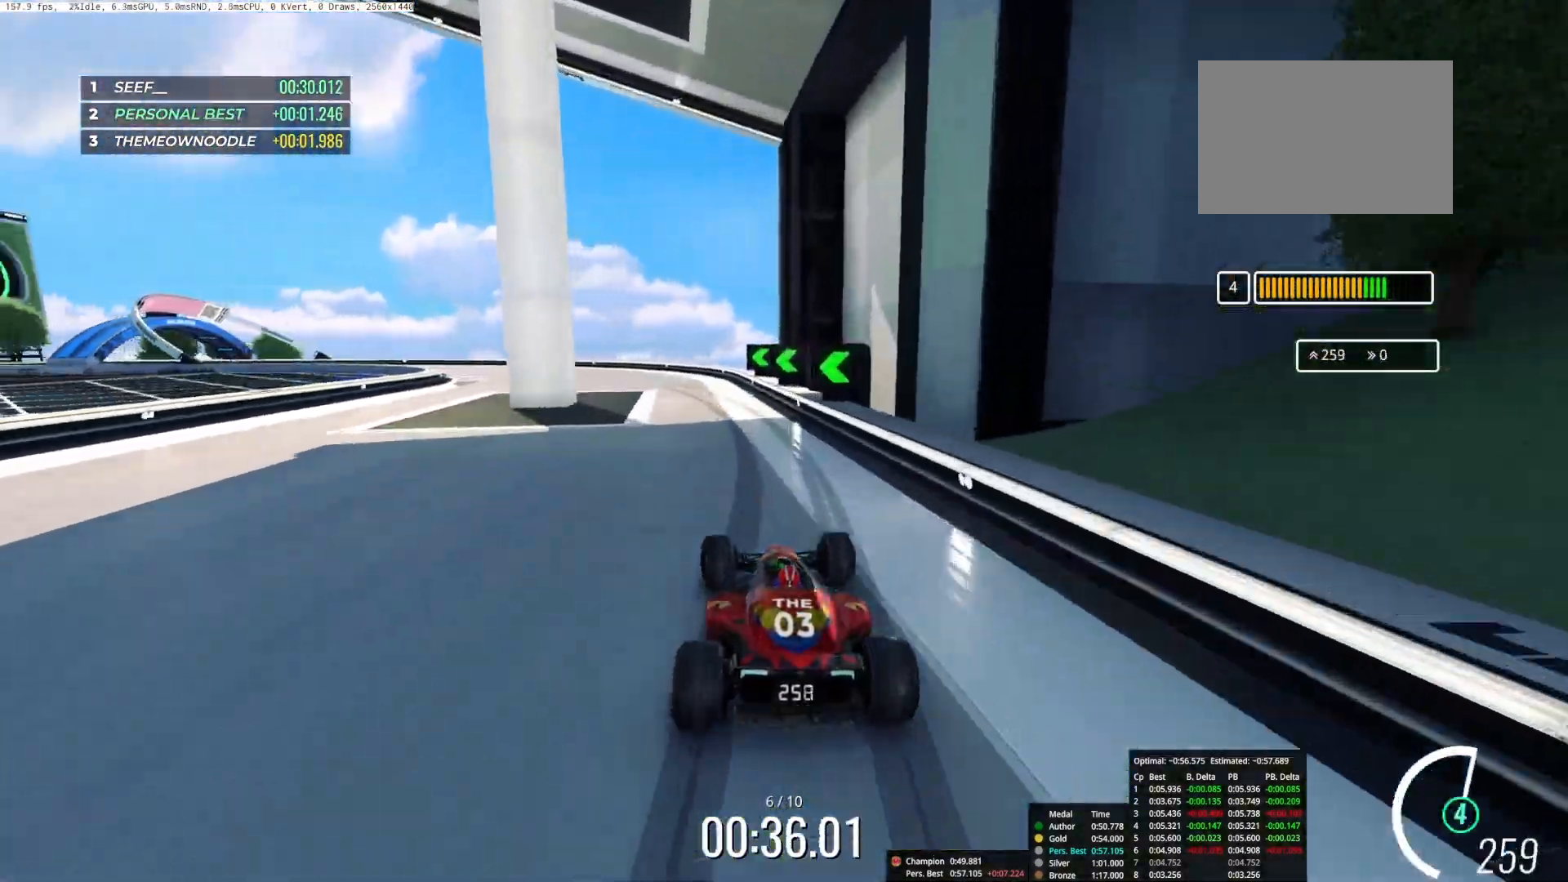
{"keys": ["left", "up"], "events": []}
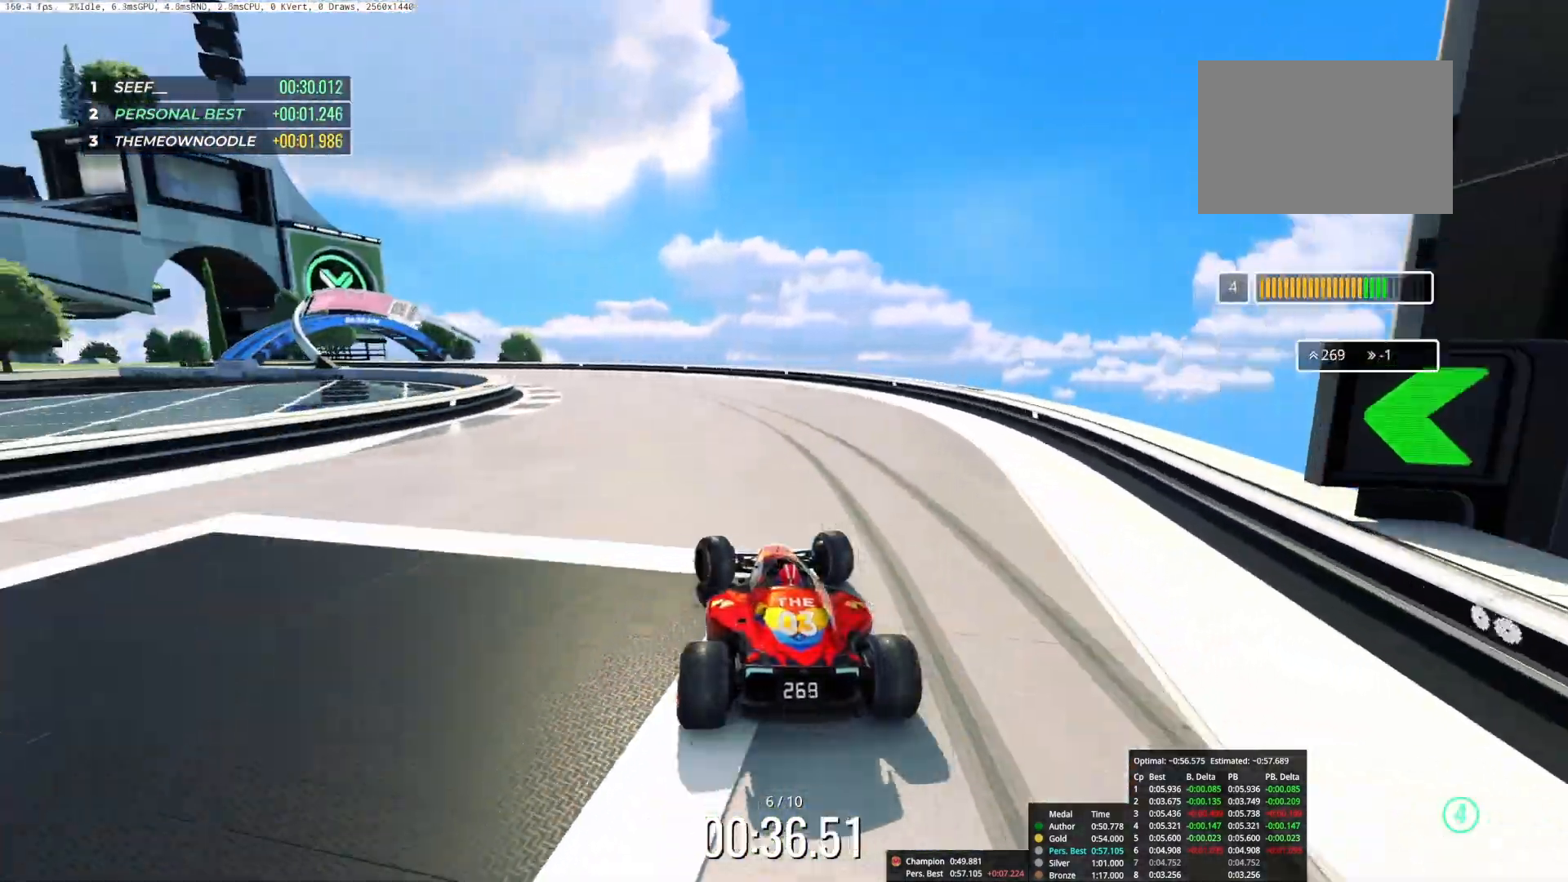
{"keys": ["left", "up"], "events": []}
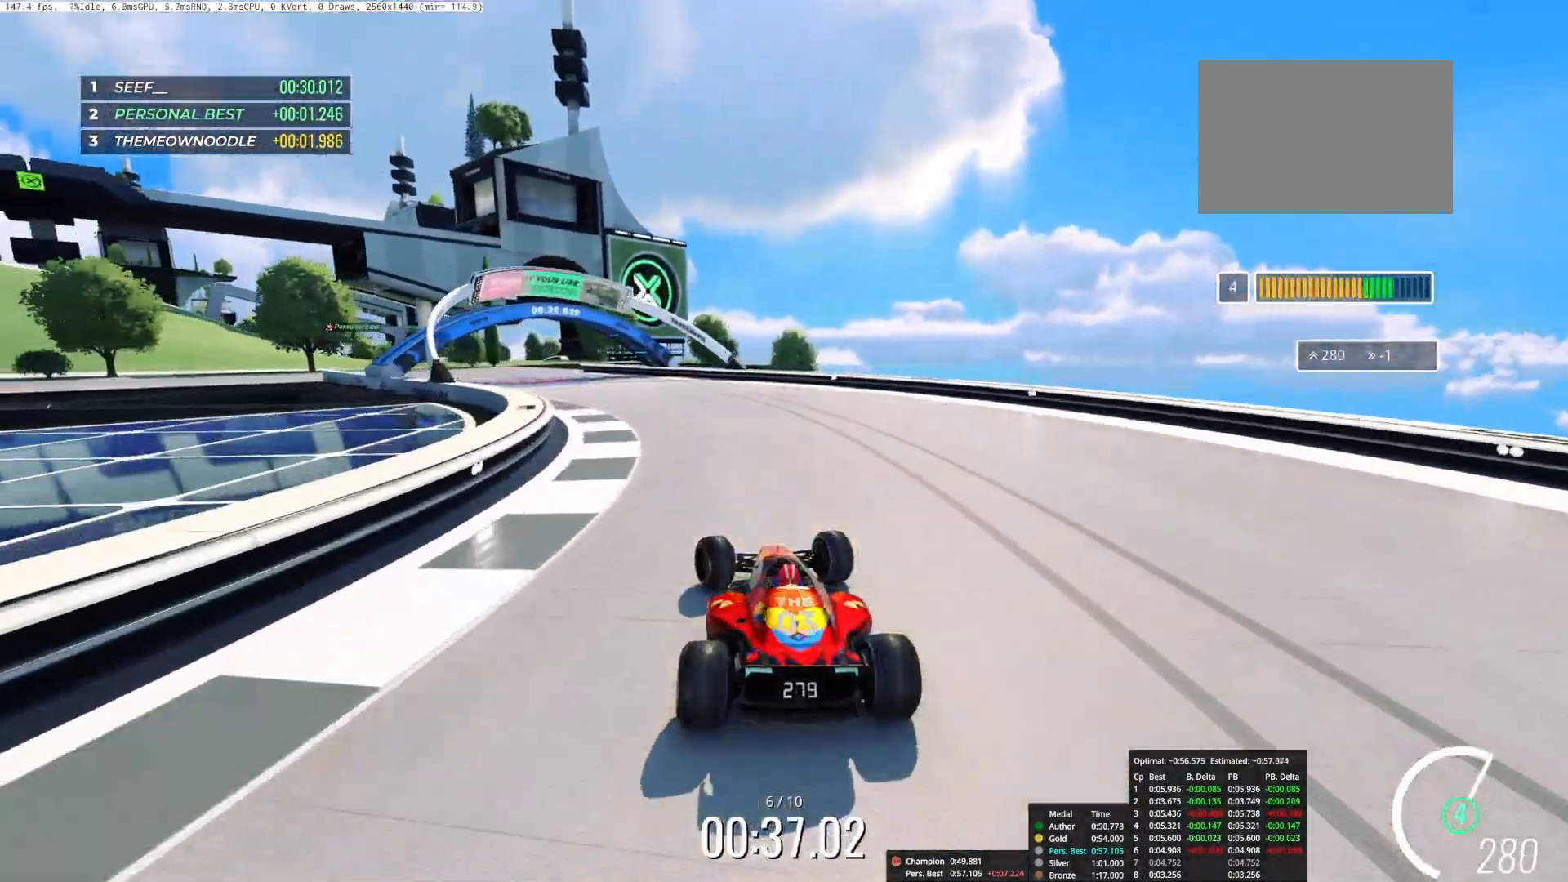
{"keys": ["left", "up"], "events": []}
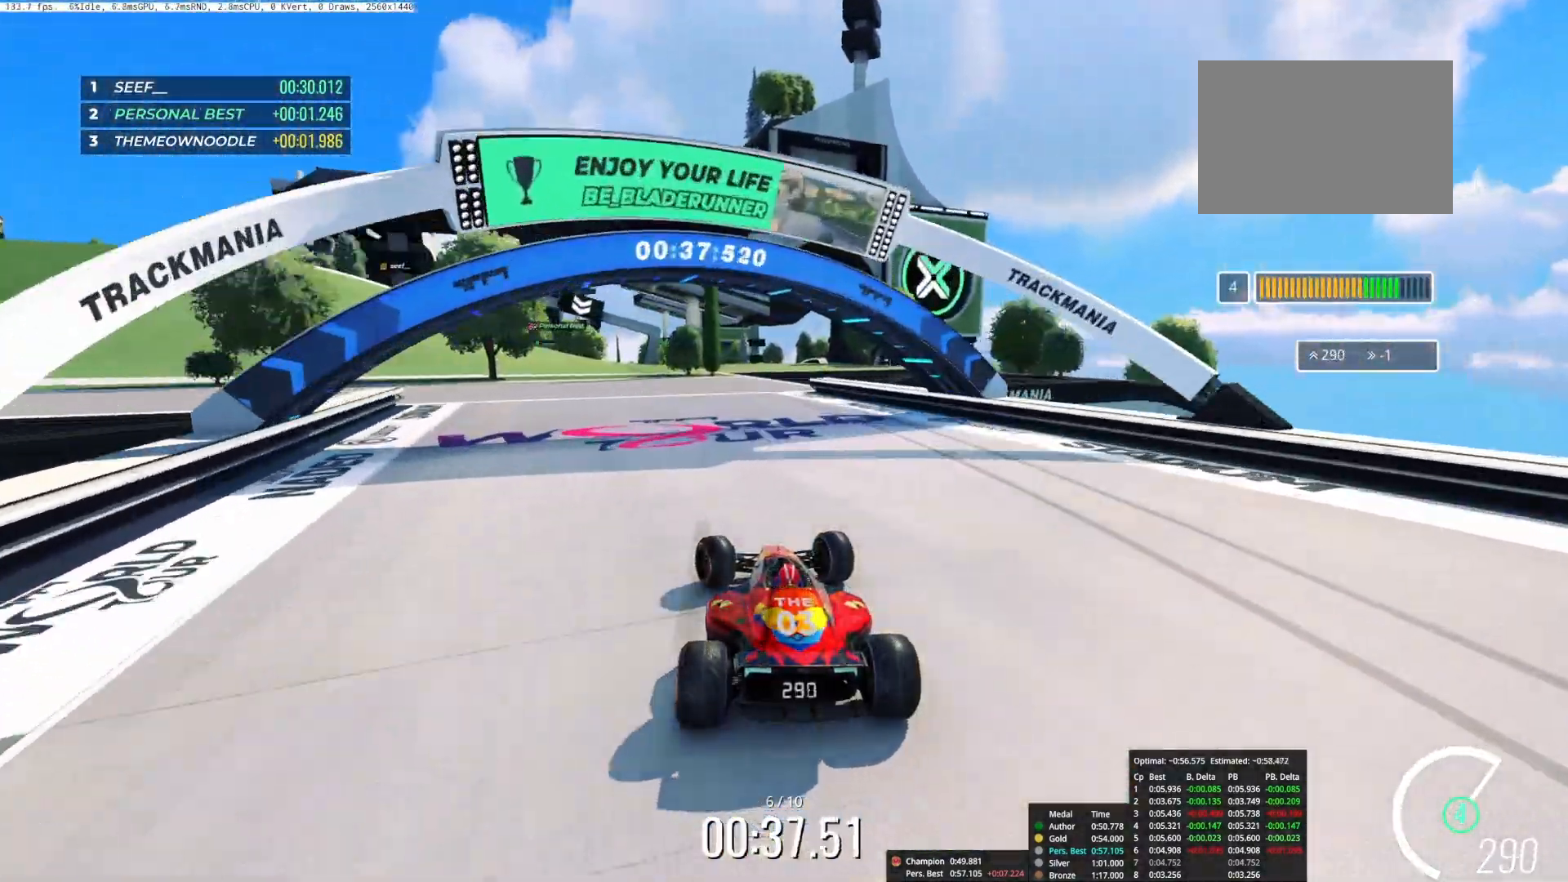
{"keys": ["up"], "events": [[200, "left", "up"]]}
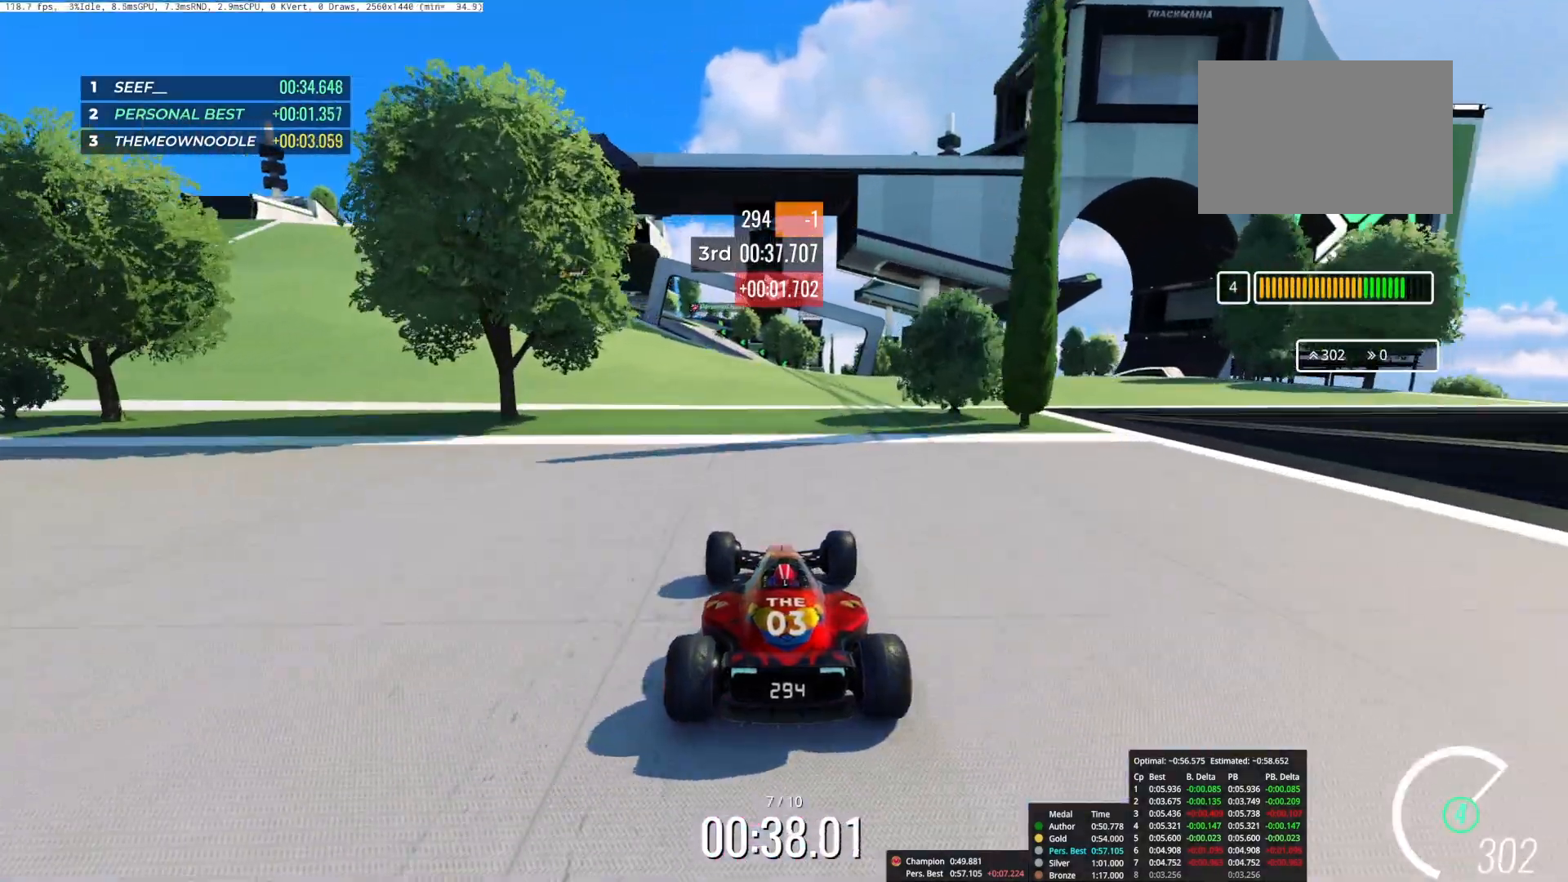
{"keys": ["up"], "events": [[33, "left", "down"], [200, "left", "up"]]}
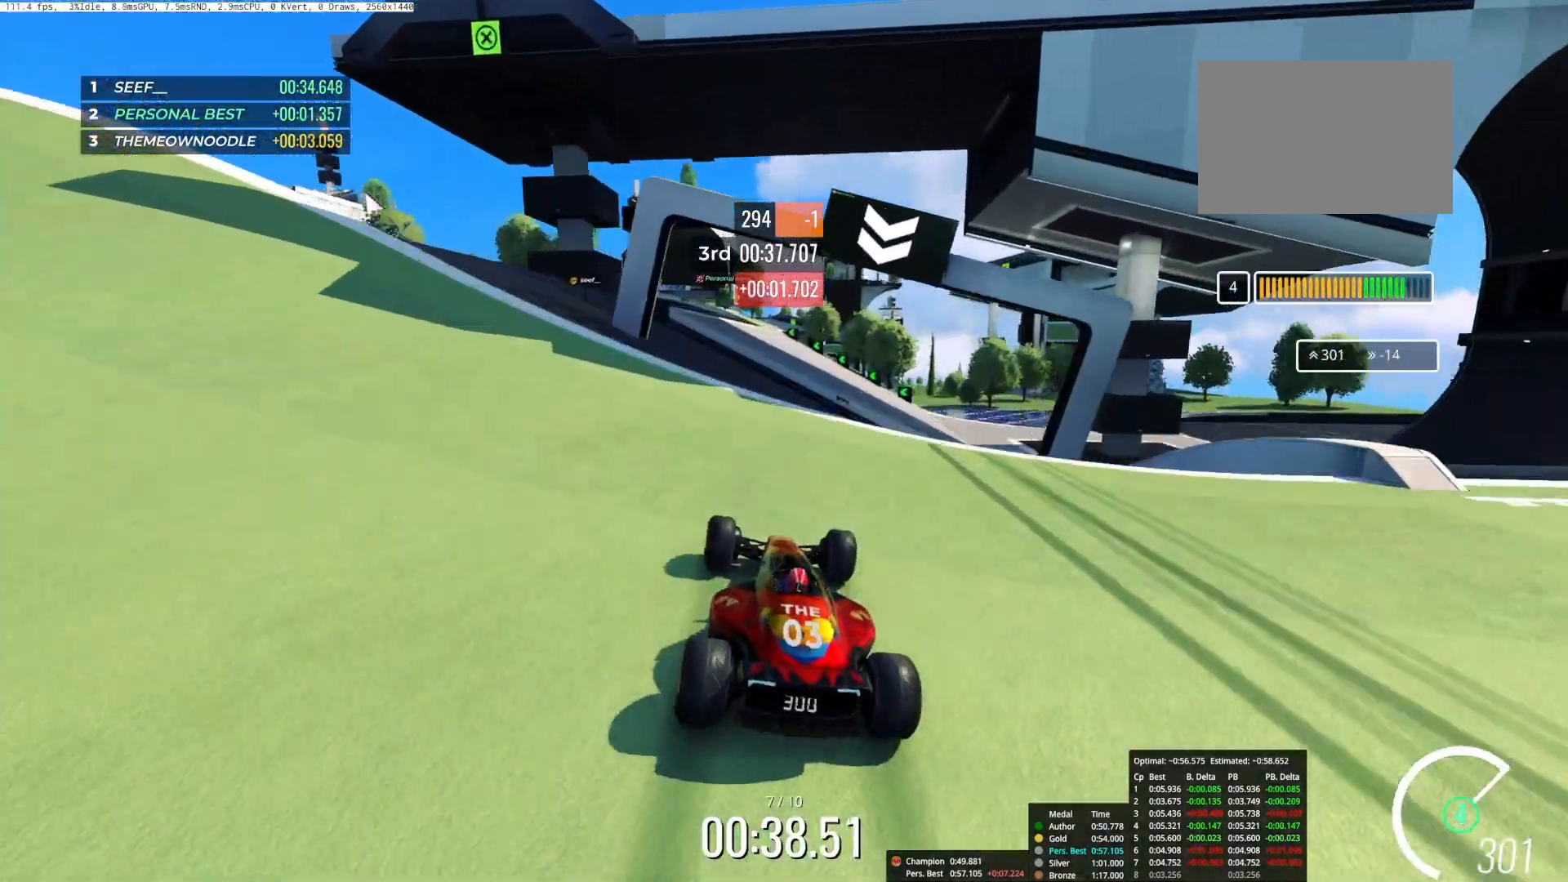
{"keys": ["right", "up"], "events": [[417, "right", "down"]]}
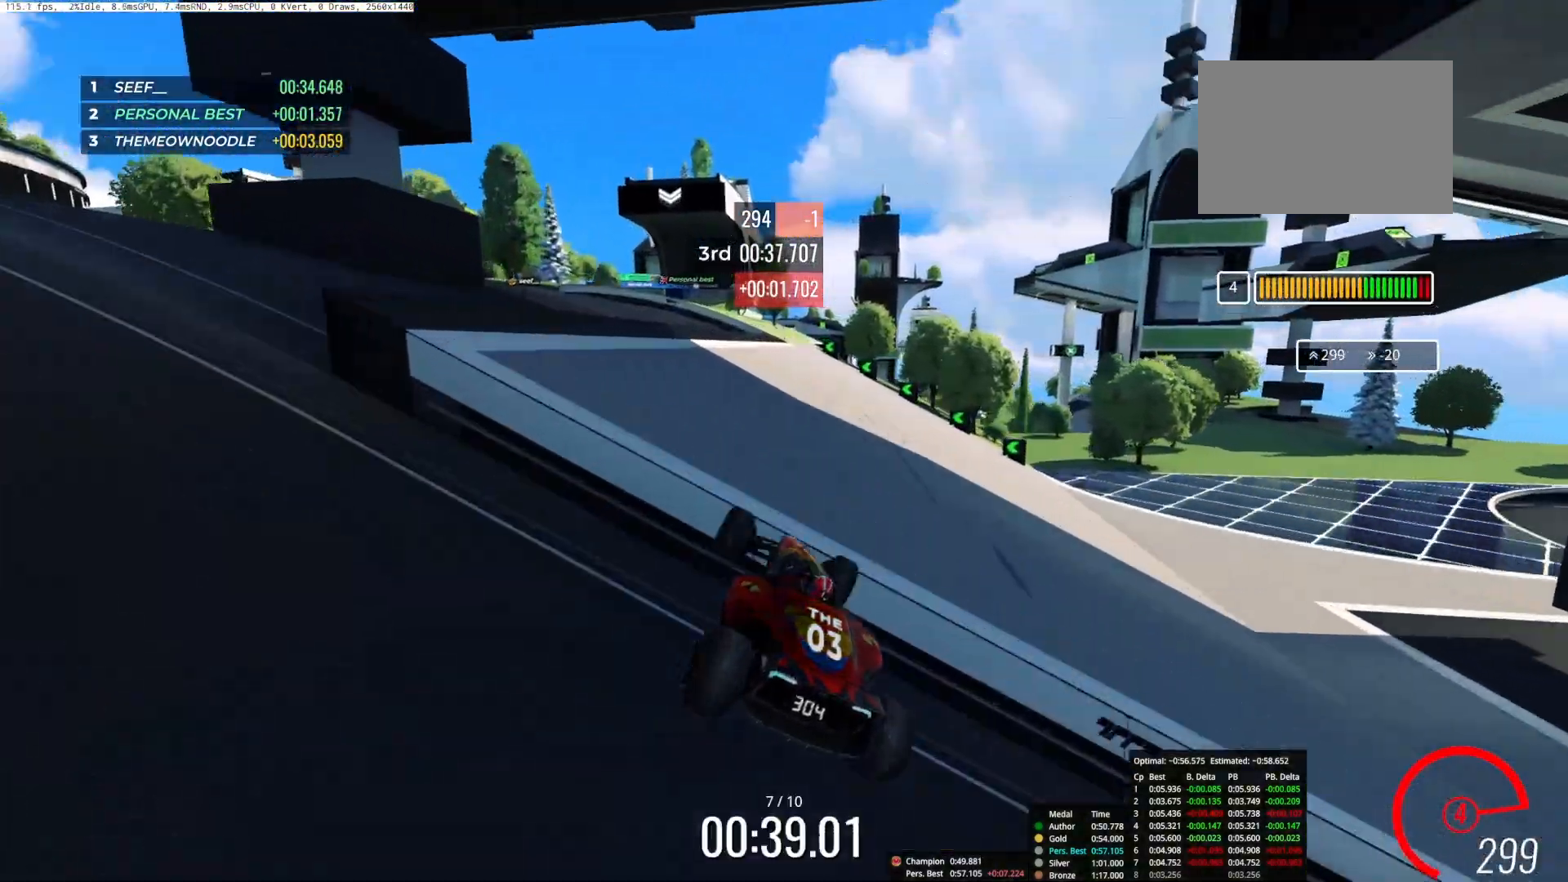
{"keys": ["up"], "events": [[217, "right", "up"], [250, "left", "down"], [317, "left", "up"], [367, "left", "down"], [450, "left", "up"]]}
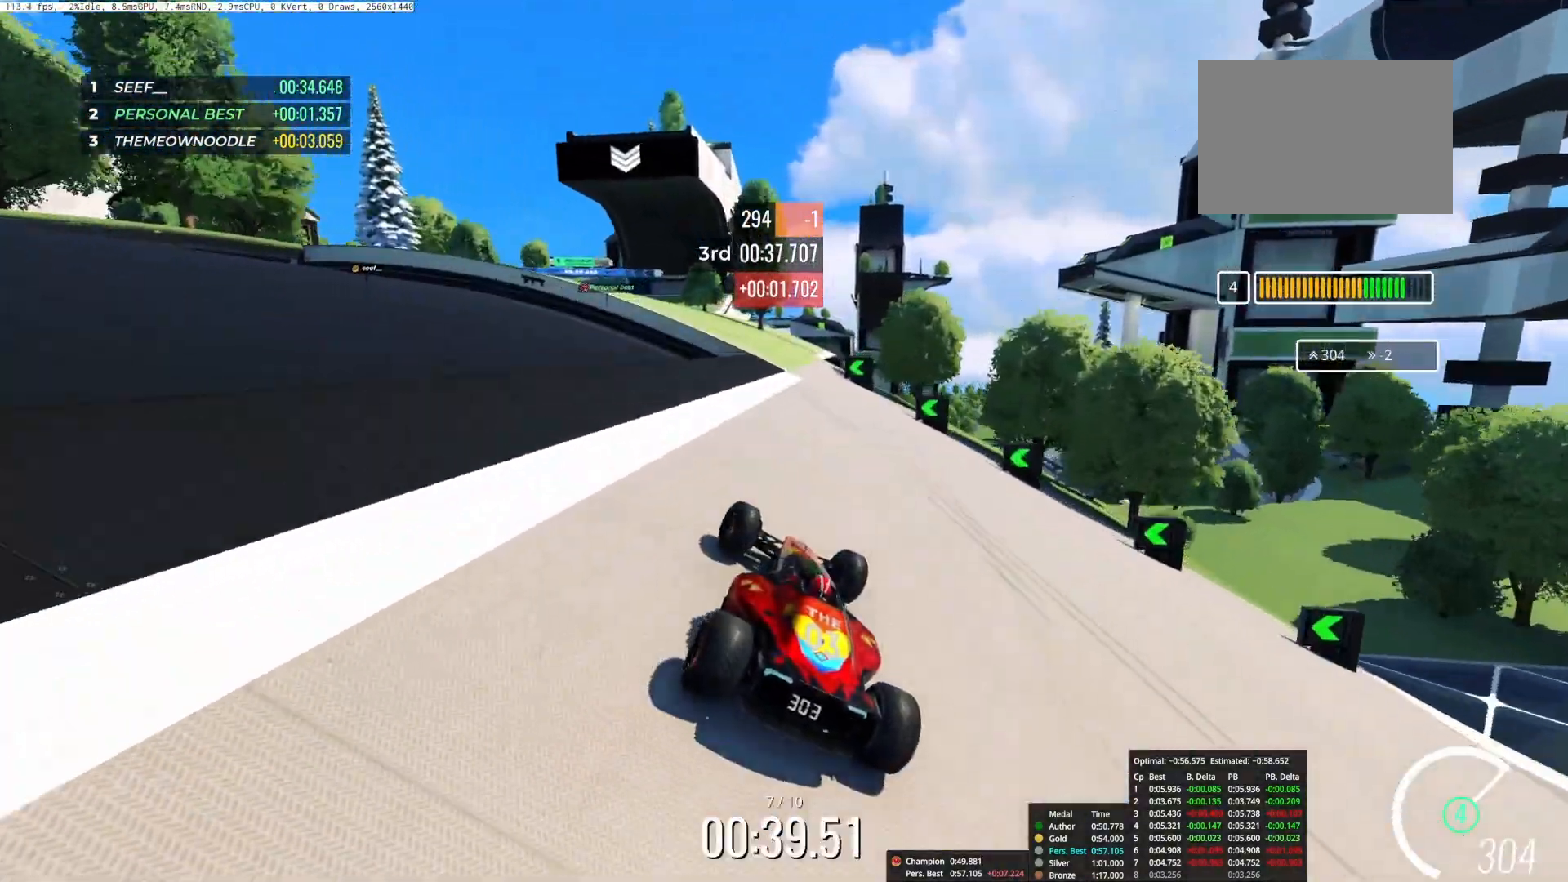
{"keys": ["left", "up"], "events": [[33, "left", "down"]]}
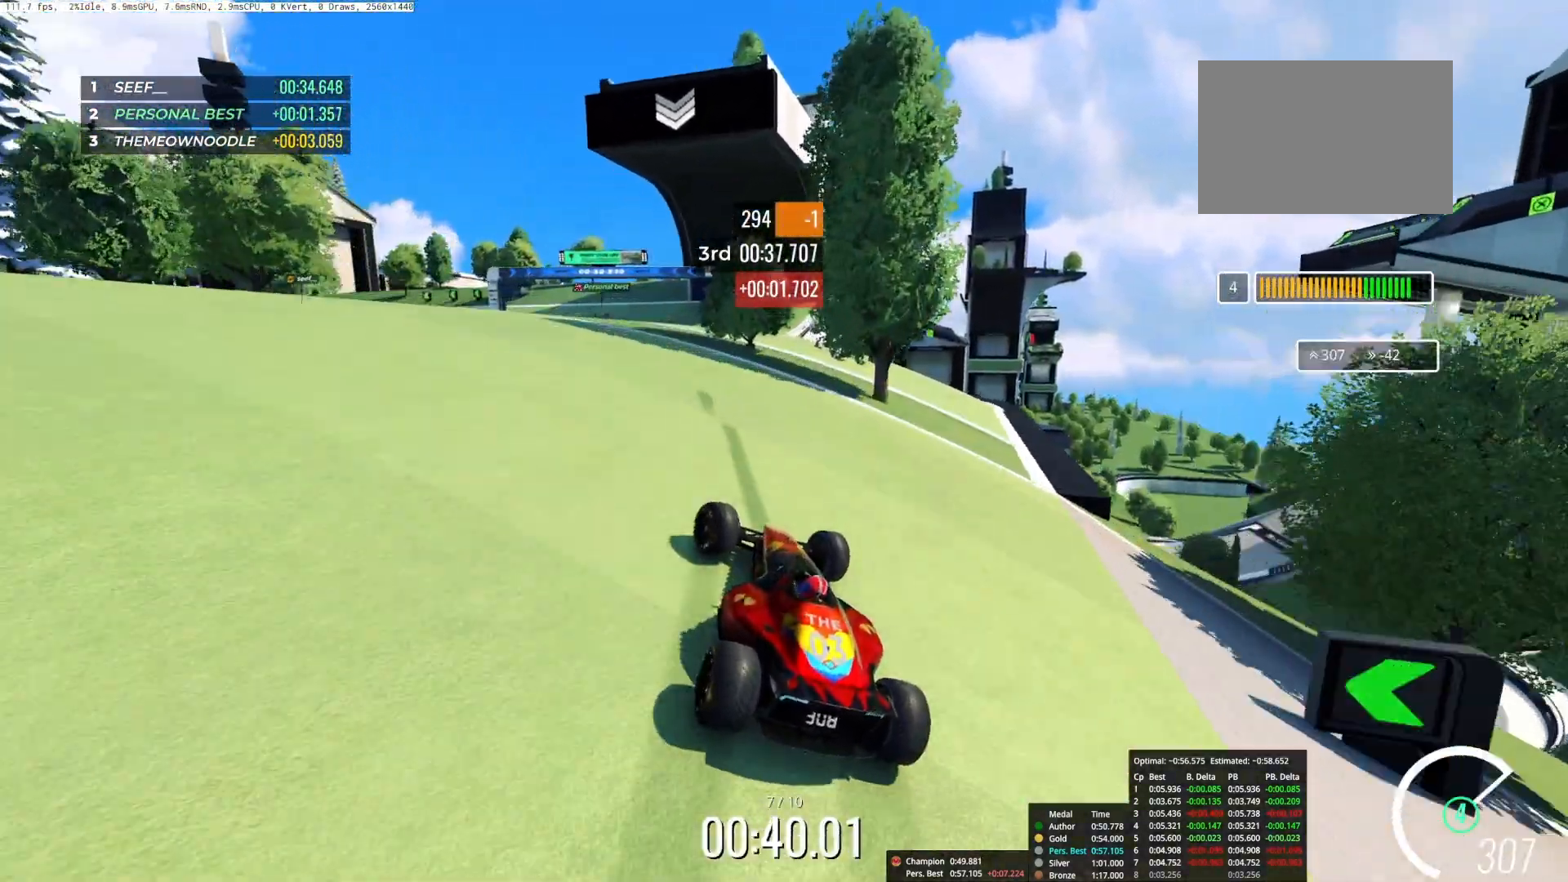
{"keys": ["up"], "events": [[50, "left", "up"], [217, "left", "down"], [333, "left", "up"]]}
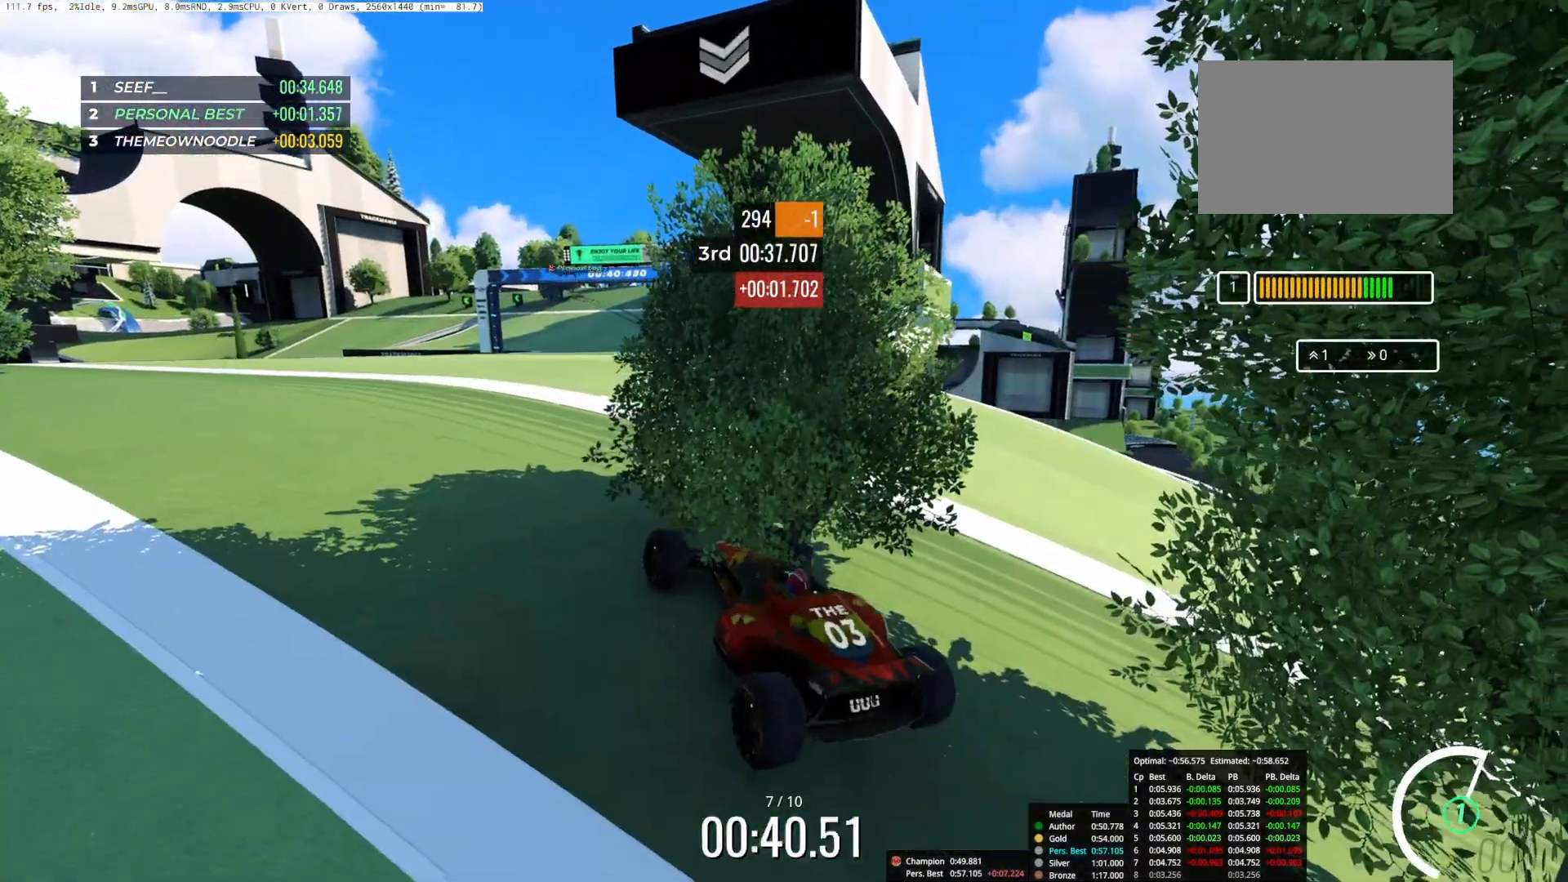
{"keys": [], "events": [[67, "up", "up"]]}
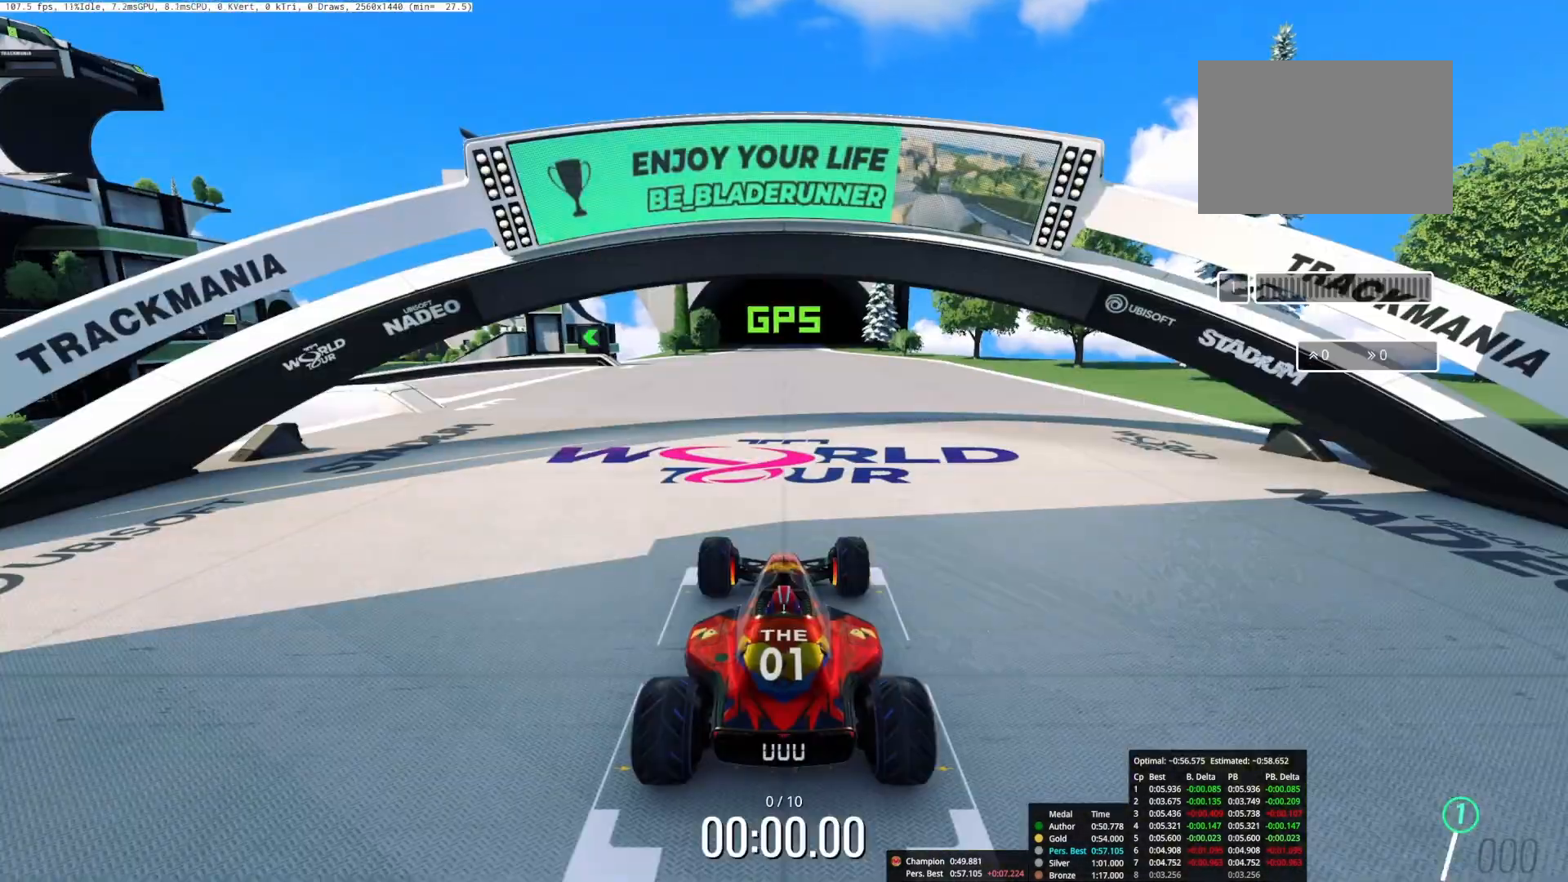
{"keys": [], "events": []}
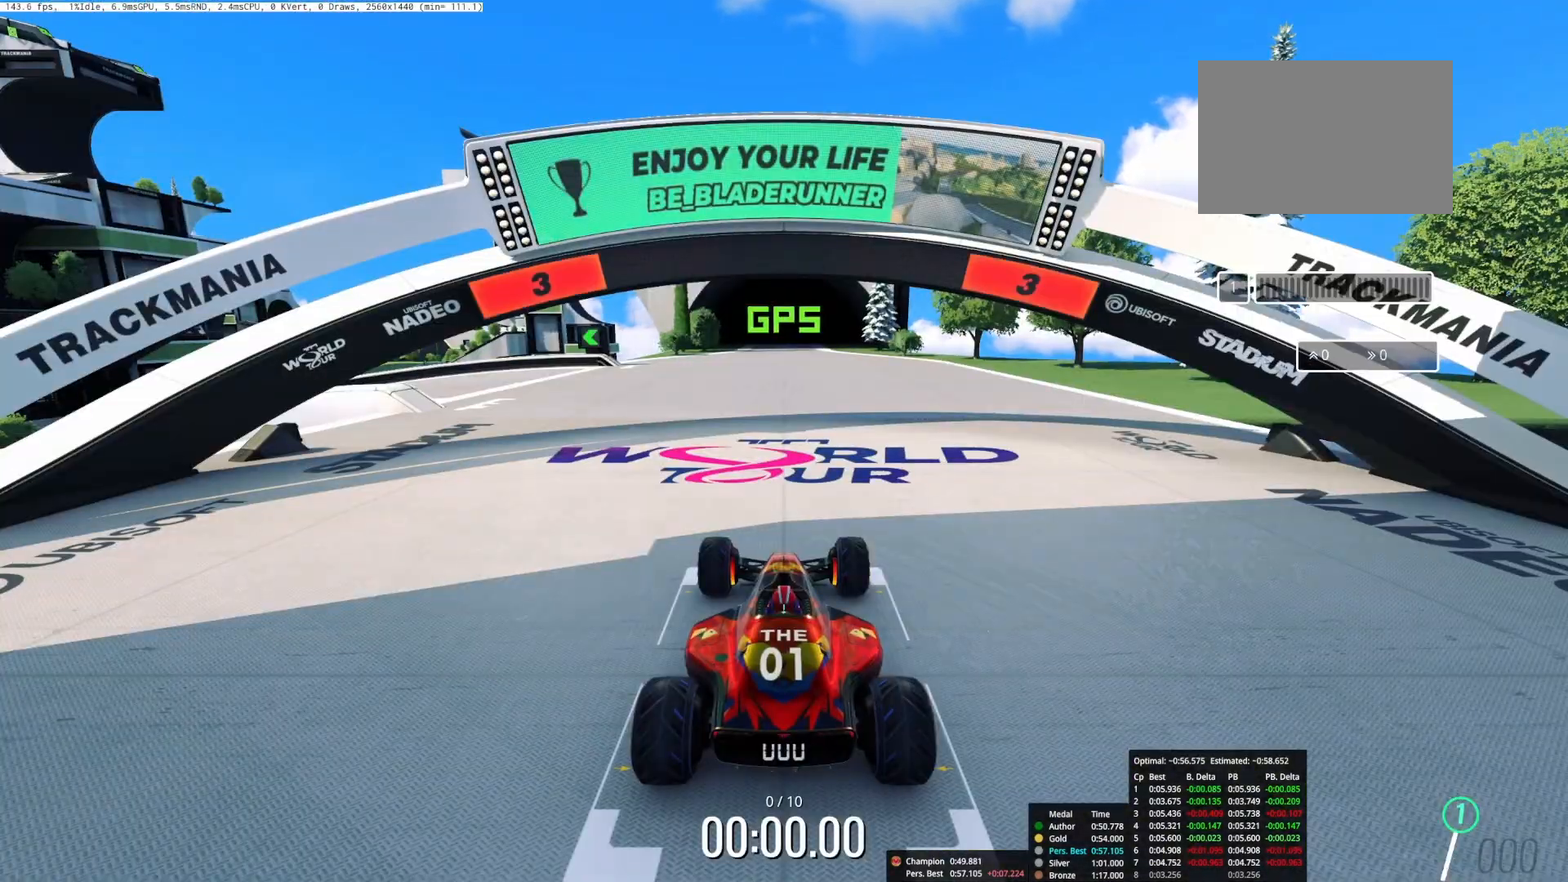
{"keys": [], "events": []}
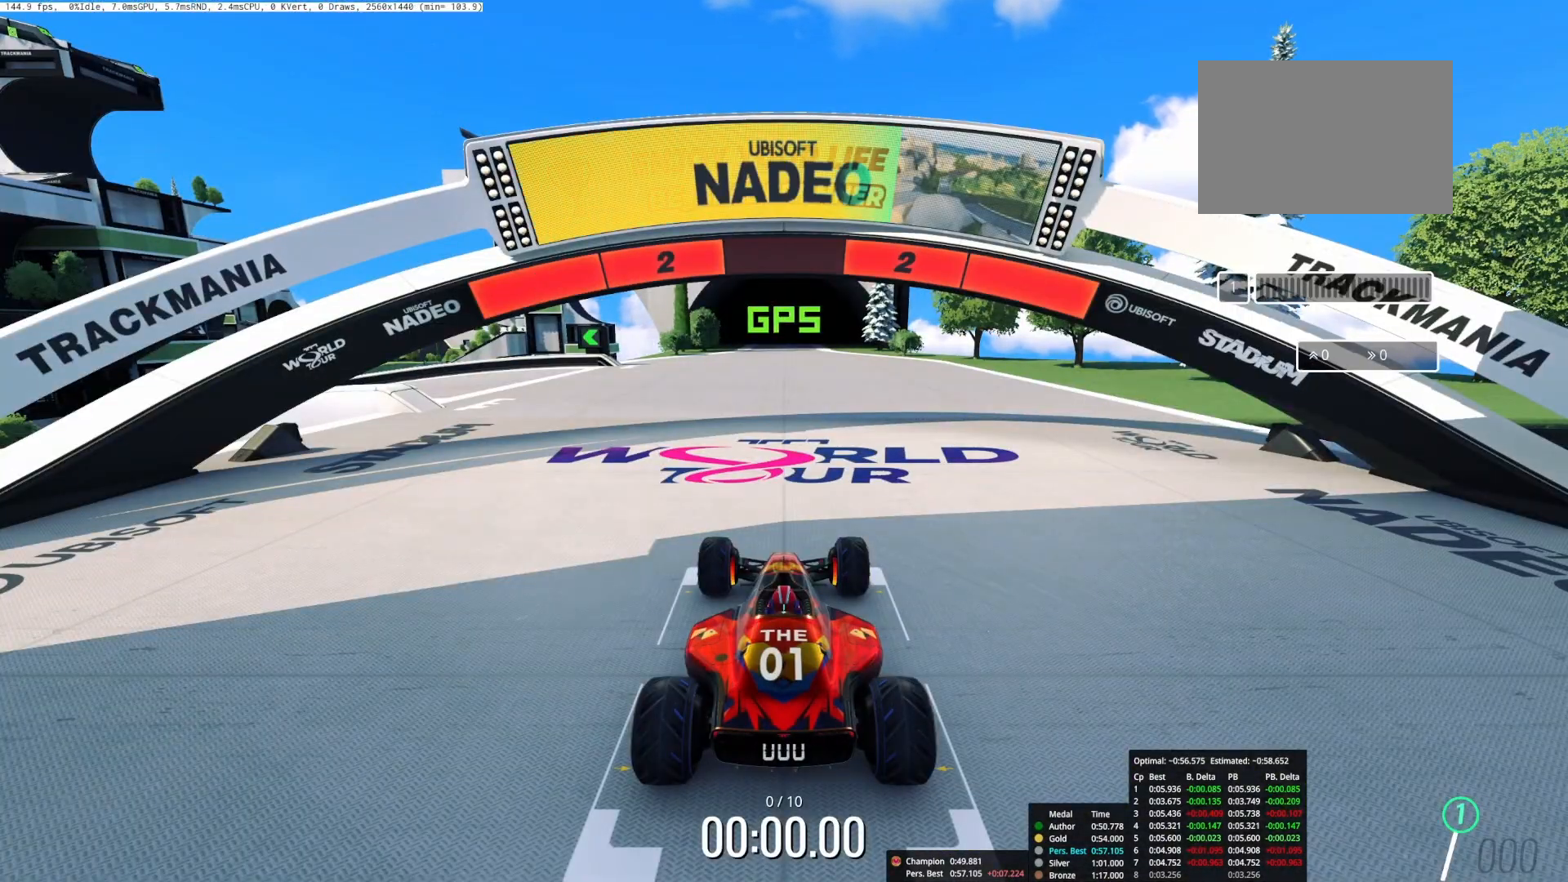
{"keys": [], "events": []}
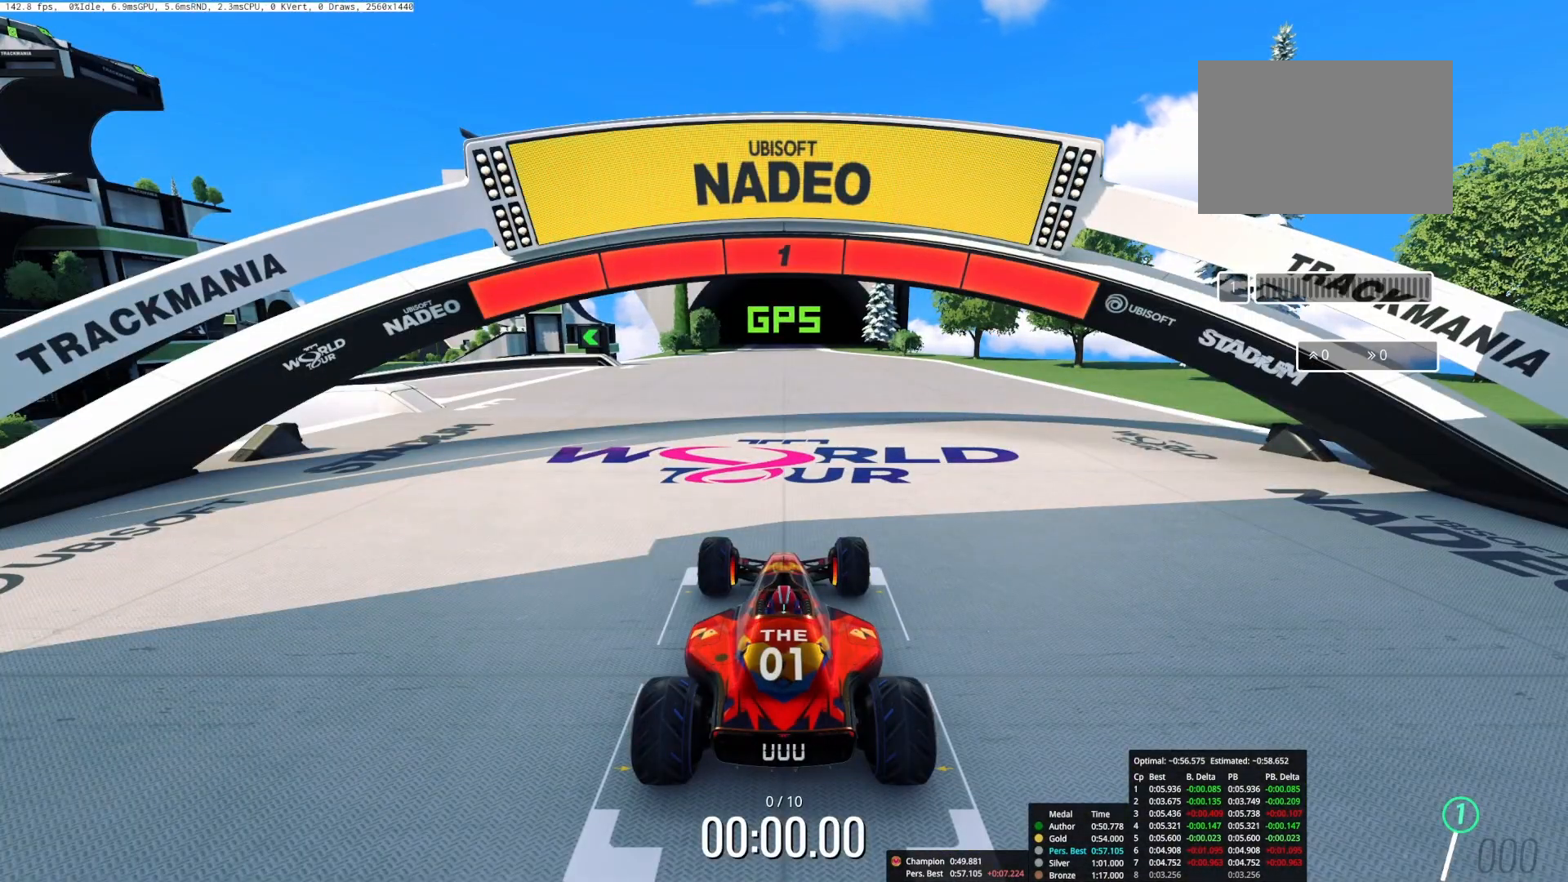
{"keys": ["left", "up"], "events": [[83, "up", "down"], [250, "left", "down"]]}